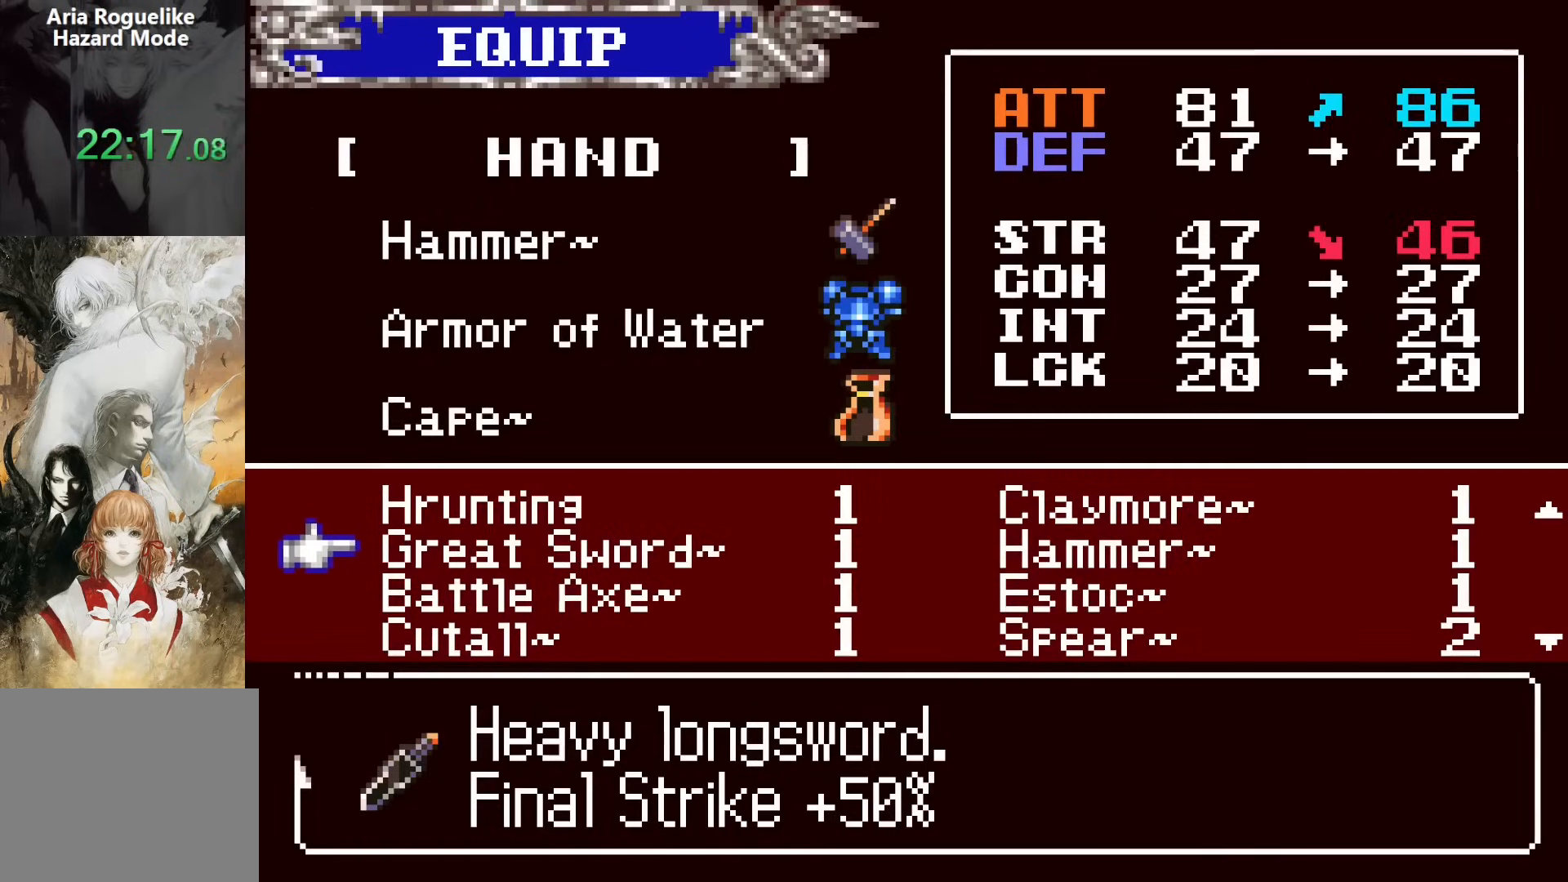
Gameplay with a controller (PlayStation layout); each line is a JSON object with the inputs held at the frame after it. "events" lists button and stick changes between this image and that frame as [ms after this image, input, new state], when the widget could be followed in between. Not read: L1 L3 R1 R3 left_stick right_stick.
{"buttons": [], "events": []}
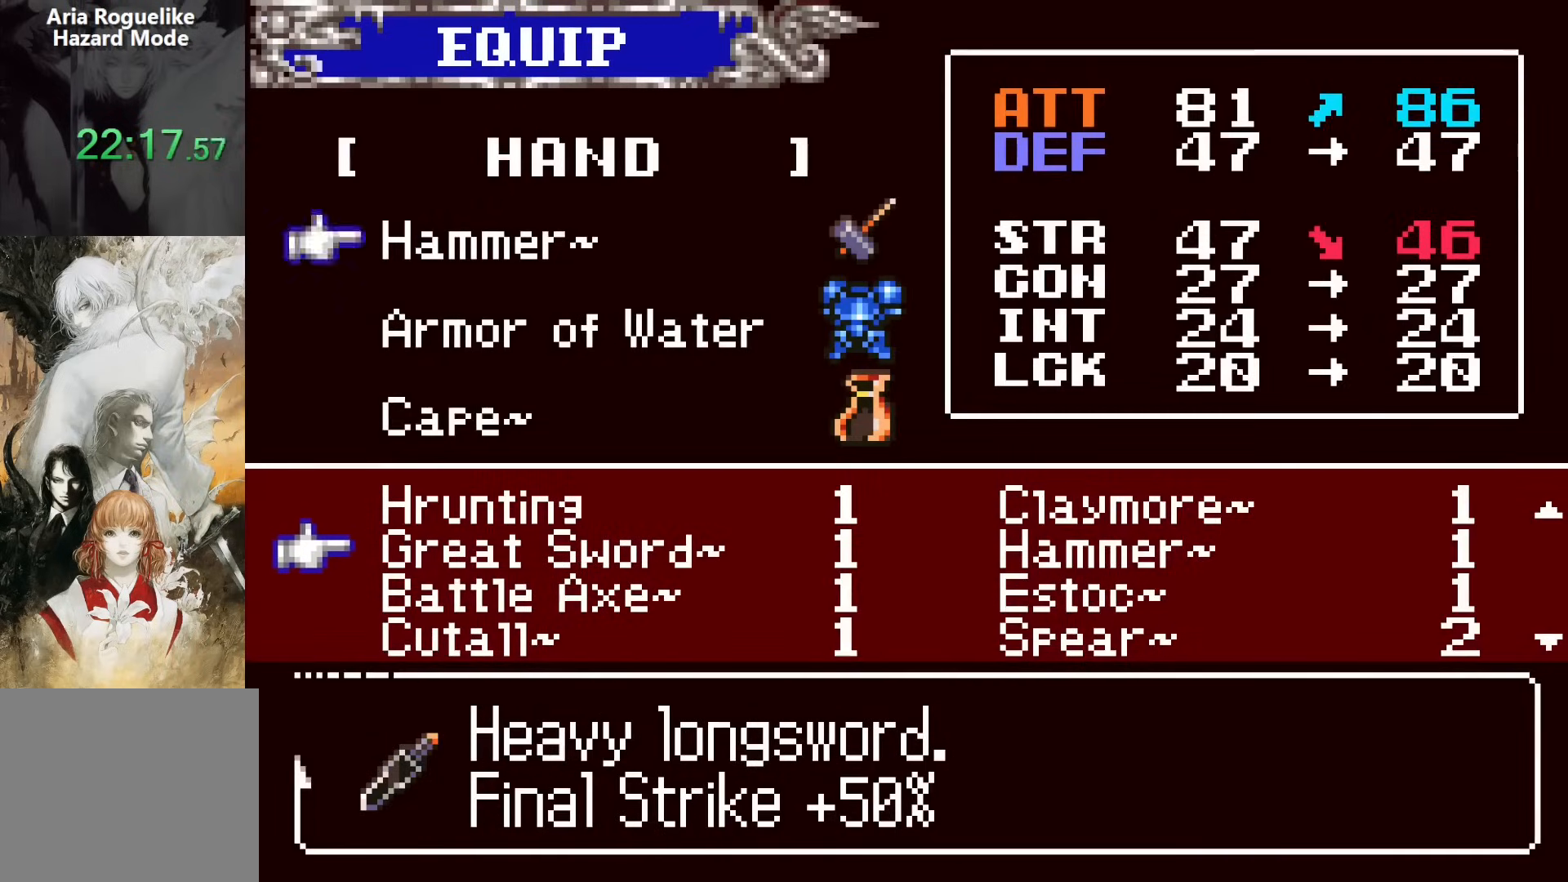
{"buttons": ["DPAD_DOWN"], "events": [[417, "DPAD_DOWN", "down"]]}
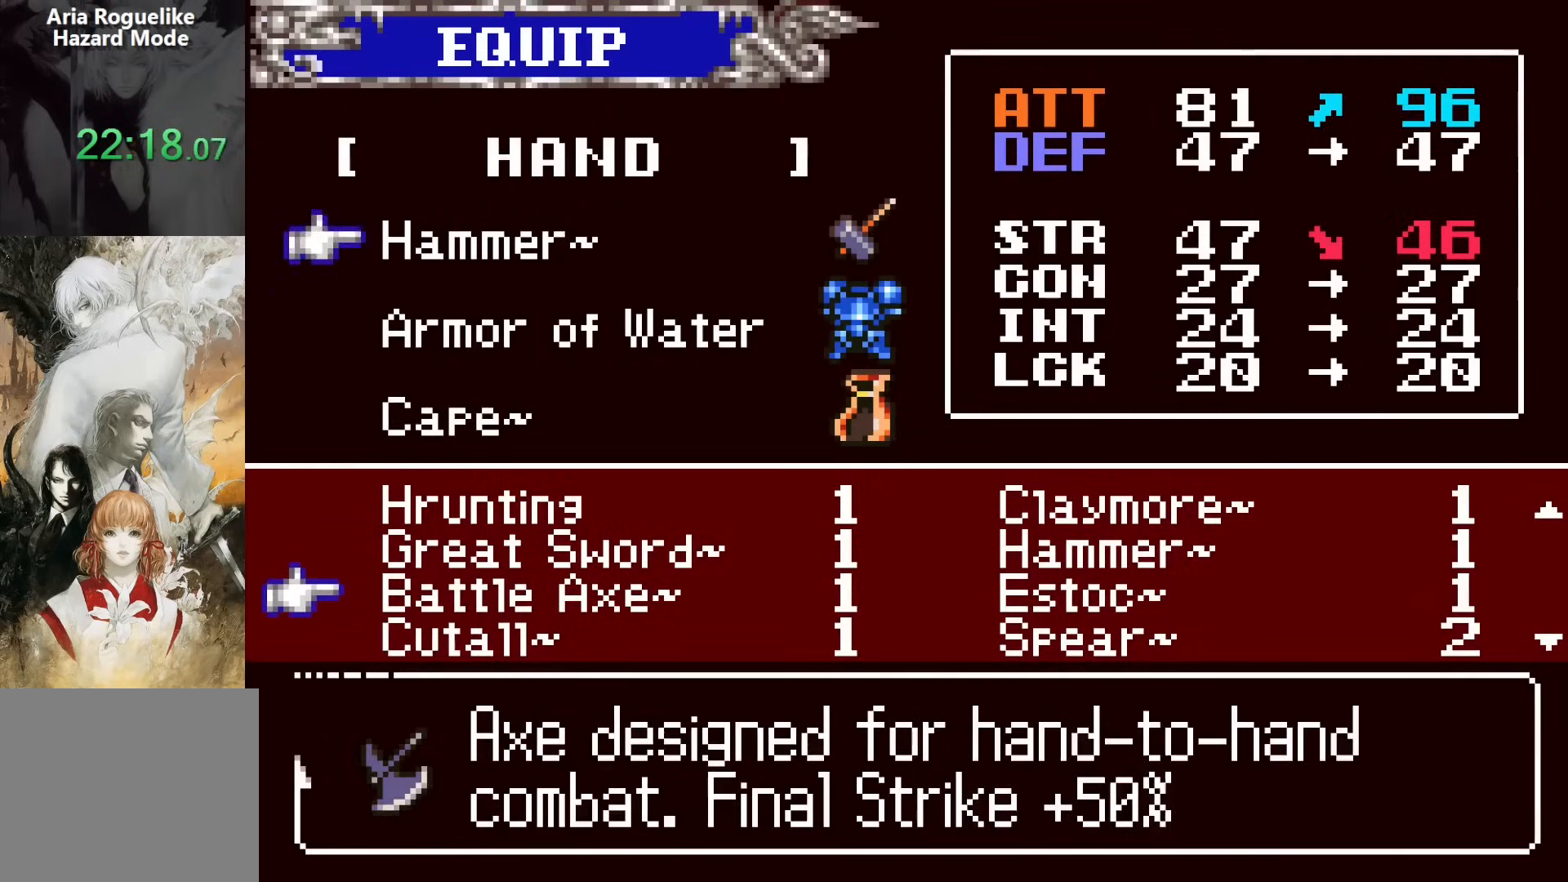
{"buttons": [], "events": [[17, "DPAD_DOWN", "up"], [83, "DPAD_DOWN", "down"], [200, "DPAD_DOWN", "up"]]}
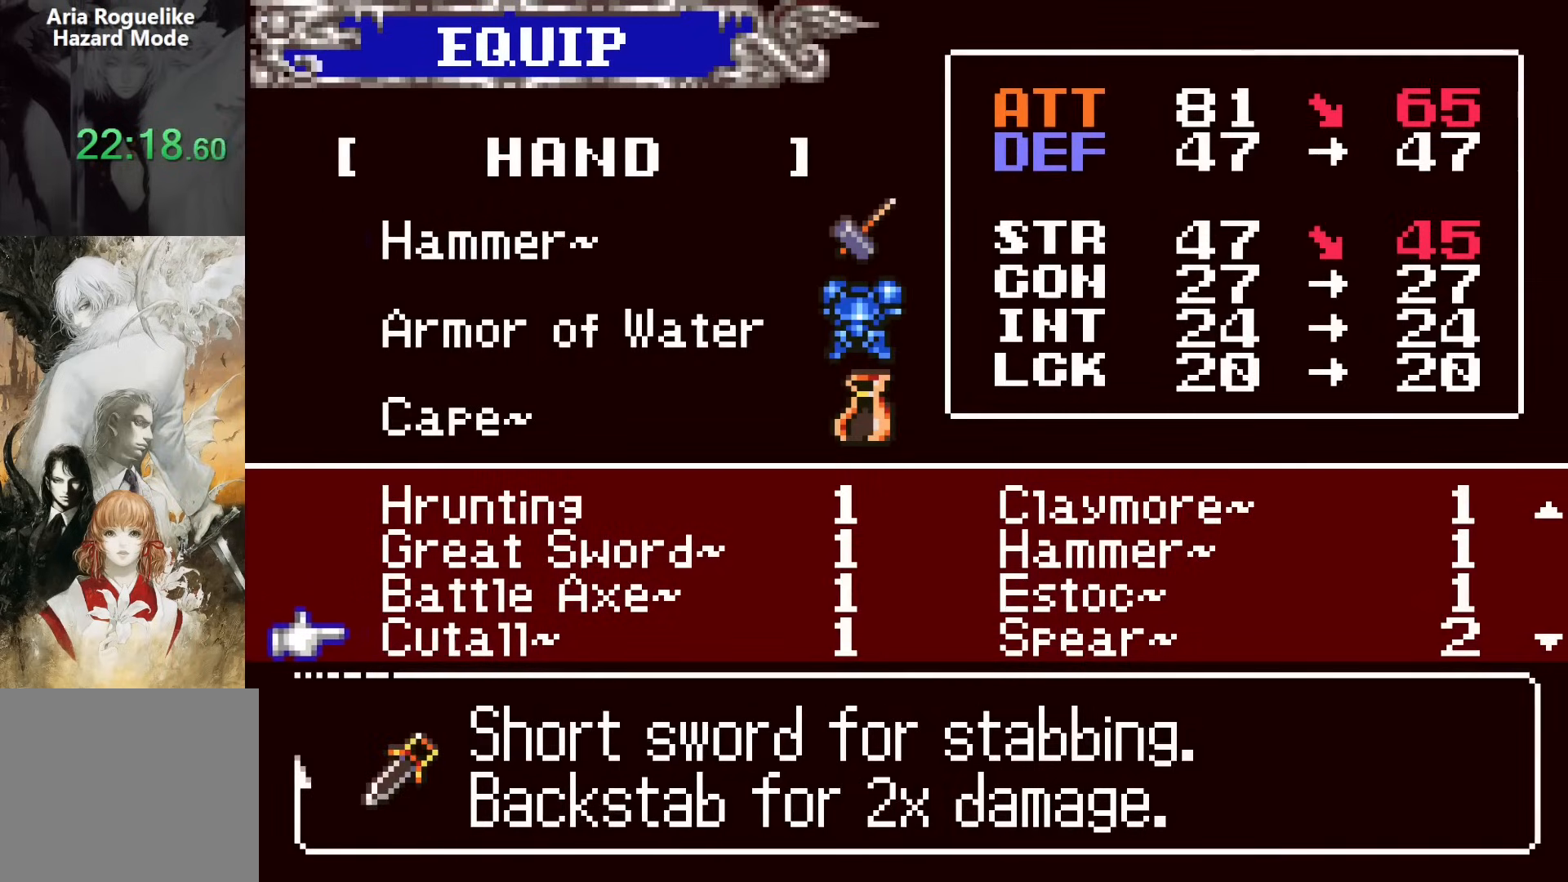
{"buttons": [], "events": []}
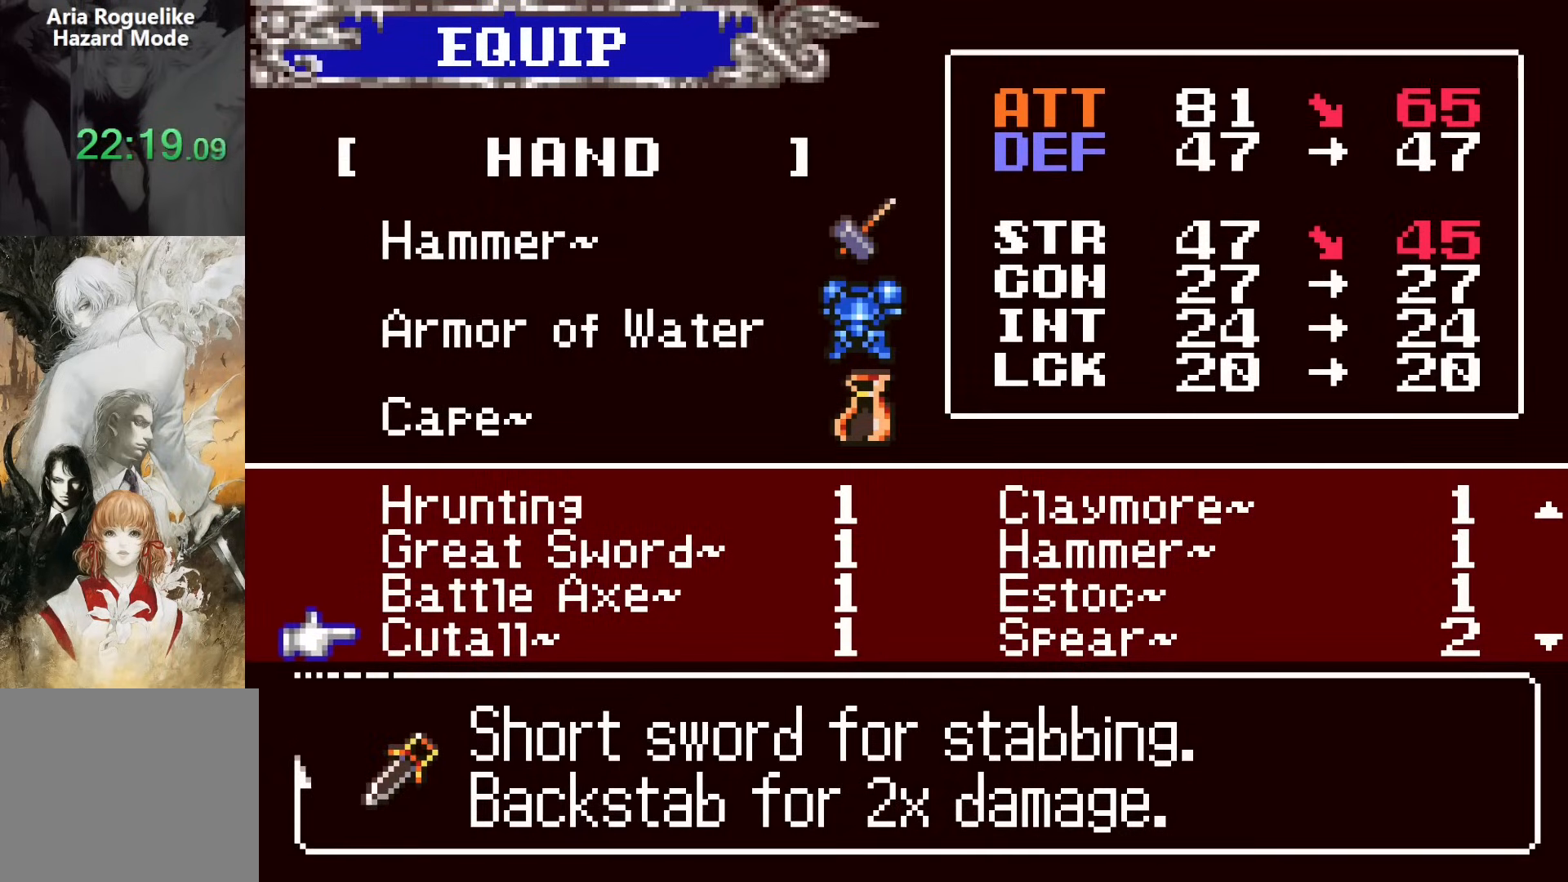
{"buttons": [], "events": [[283, "DPAD_DOWN", "down"], [383, "DPAD_DOWN", "up"]]}
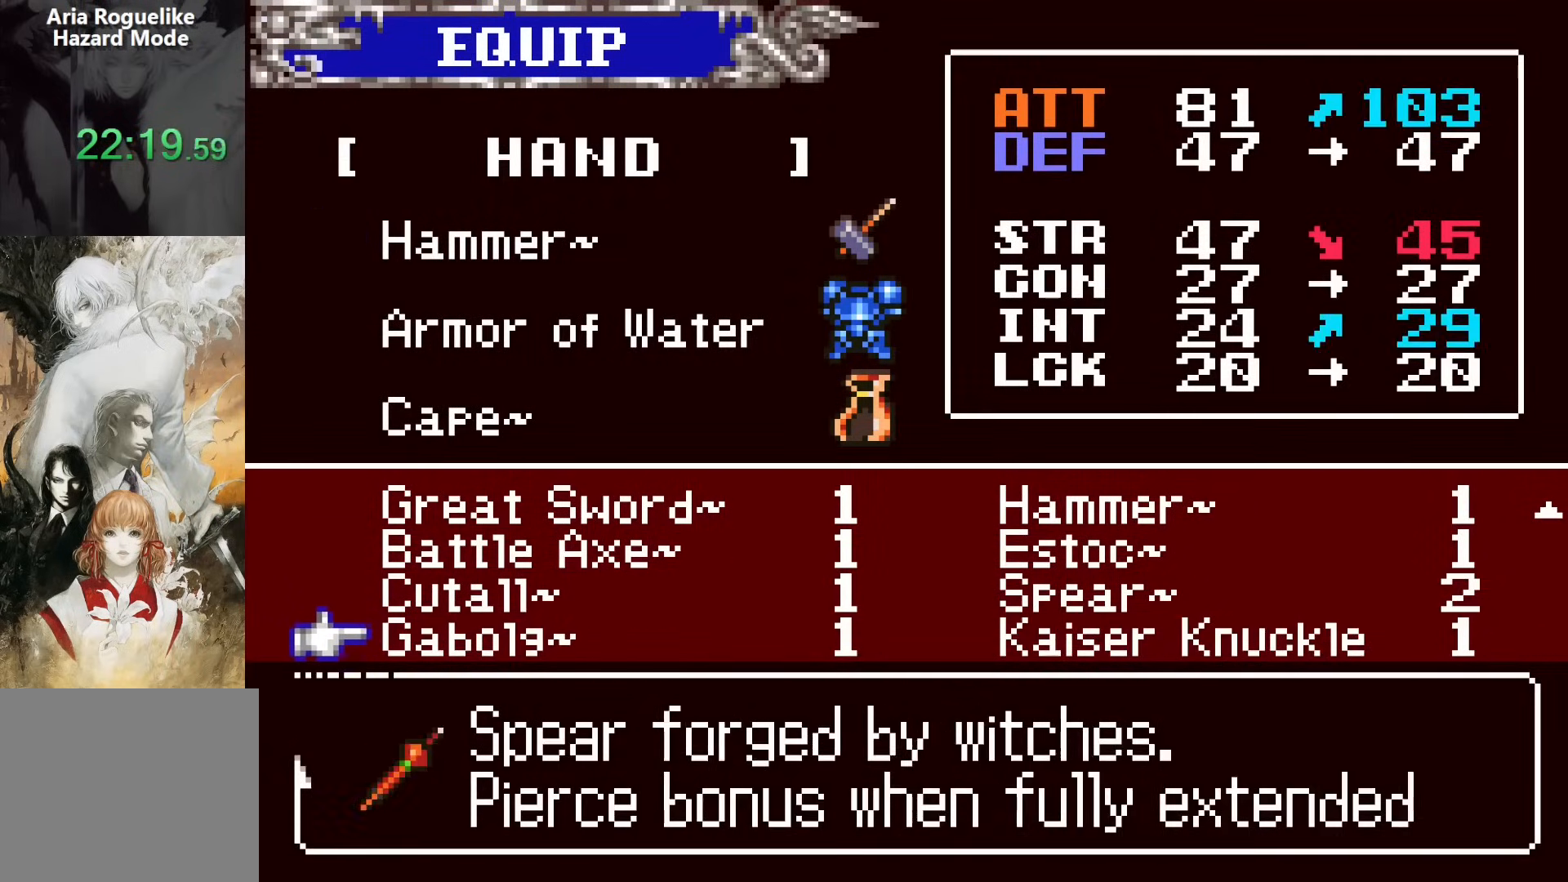
{"buttons": [], "events": [[167, "DPAD_UP", "down"], [217, "DPAD_UP", "up"], [283, "DPAD_RIGHT", "down"], [383, "DPAD_RIGHT", "up"]]}
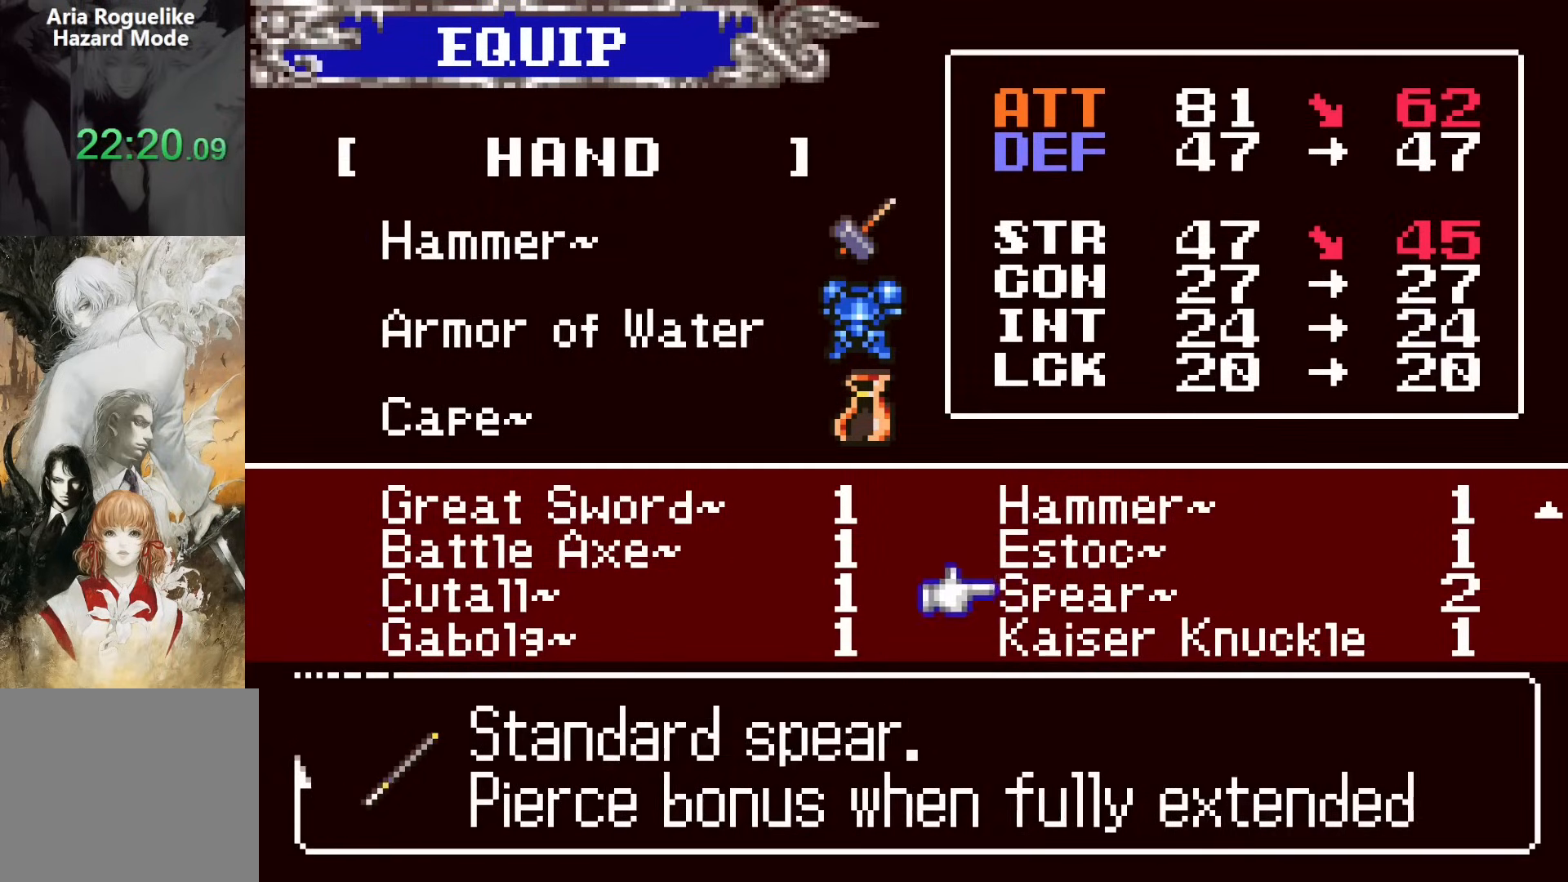
{"buttons": [], "events": [[67, "DPAD_DOWN", "down"], [167, "DPAD_DOWN", "up"], [267, "DPAD_DOWN", "down"], [383, "DPAD_DOWN", "up"]]}
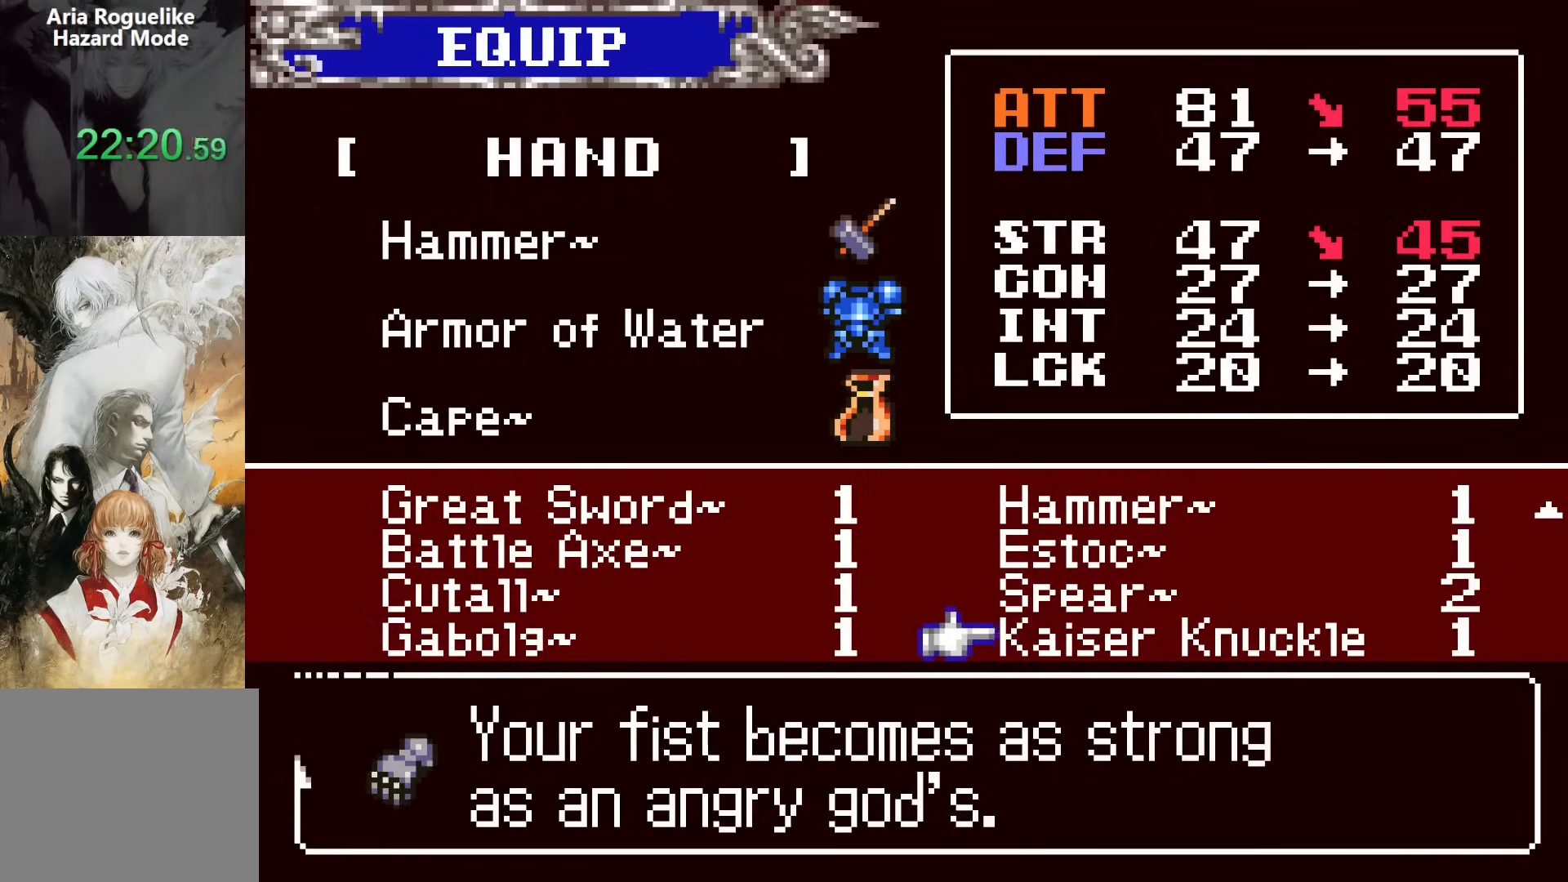
{"buttons": [], "events": [[283, "CROSS", "down"], [333, "SQUARE", "down"], [367, "CROSS", "up"], [433, "SQUARE", "up"]]}
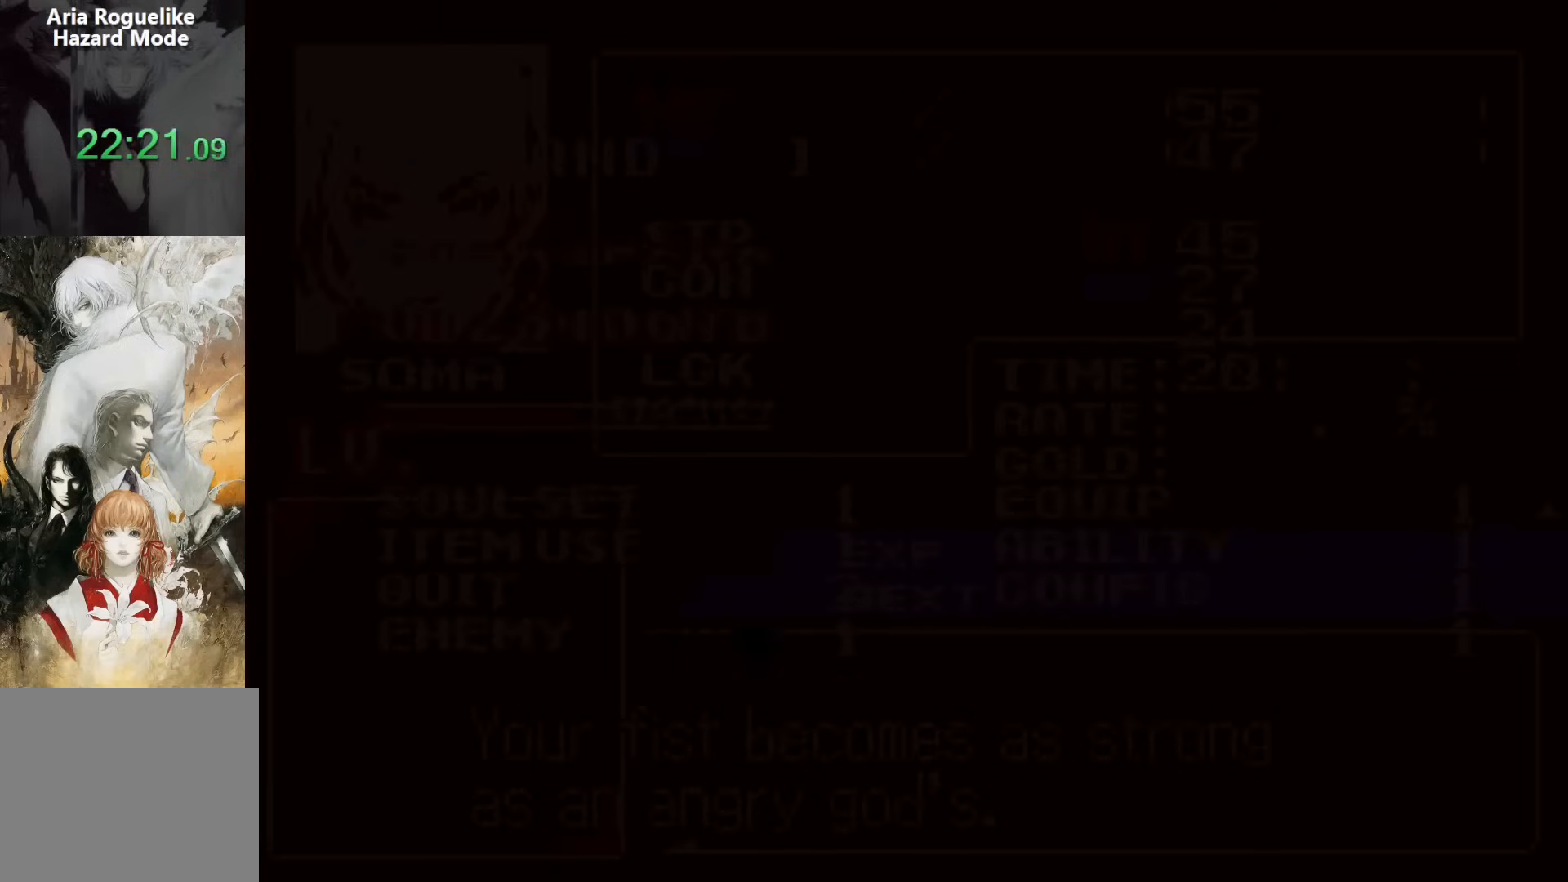
{"buttons": [], "events": [[150, "SQUARE", "down"], [267, "SQUARE", "up"]]}
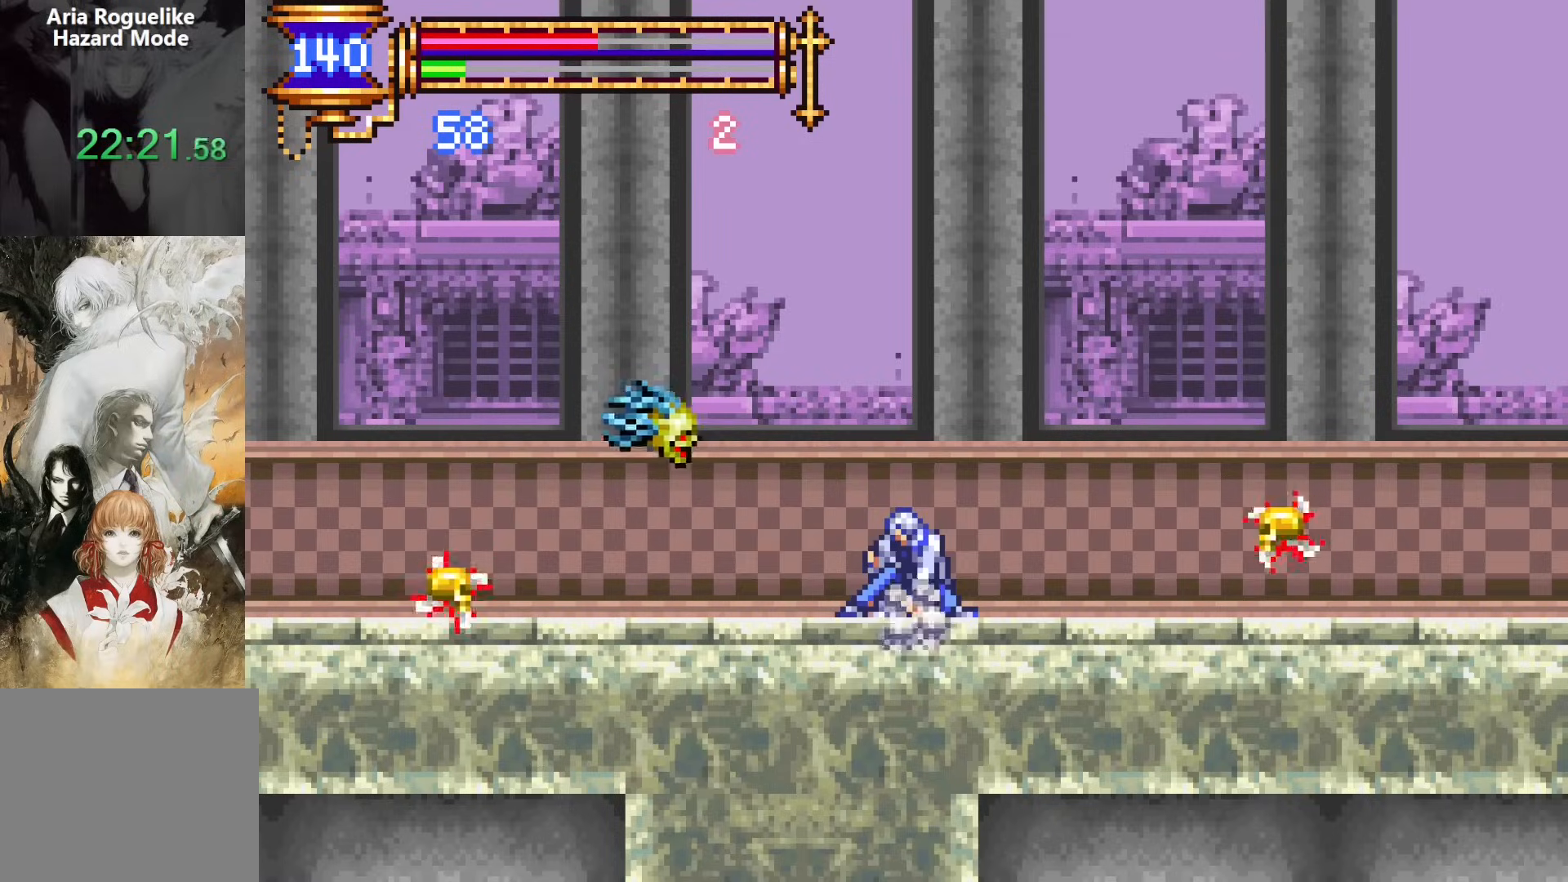
{"buttons": ["CROSS", "DPAD_UP", "DPAD_LEFT"], "events": [[217, "CROSS", "down"], [250, "DPAD_RIGHT", "down"], [250, "DPAD_UP", "down"], [483, "DPAD_RIGHT", "up"], [500, "DPAD_LEFT", "down"]]}
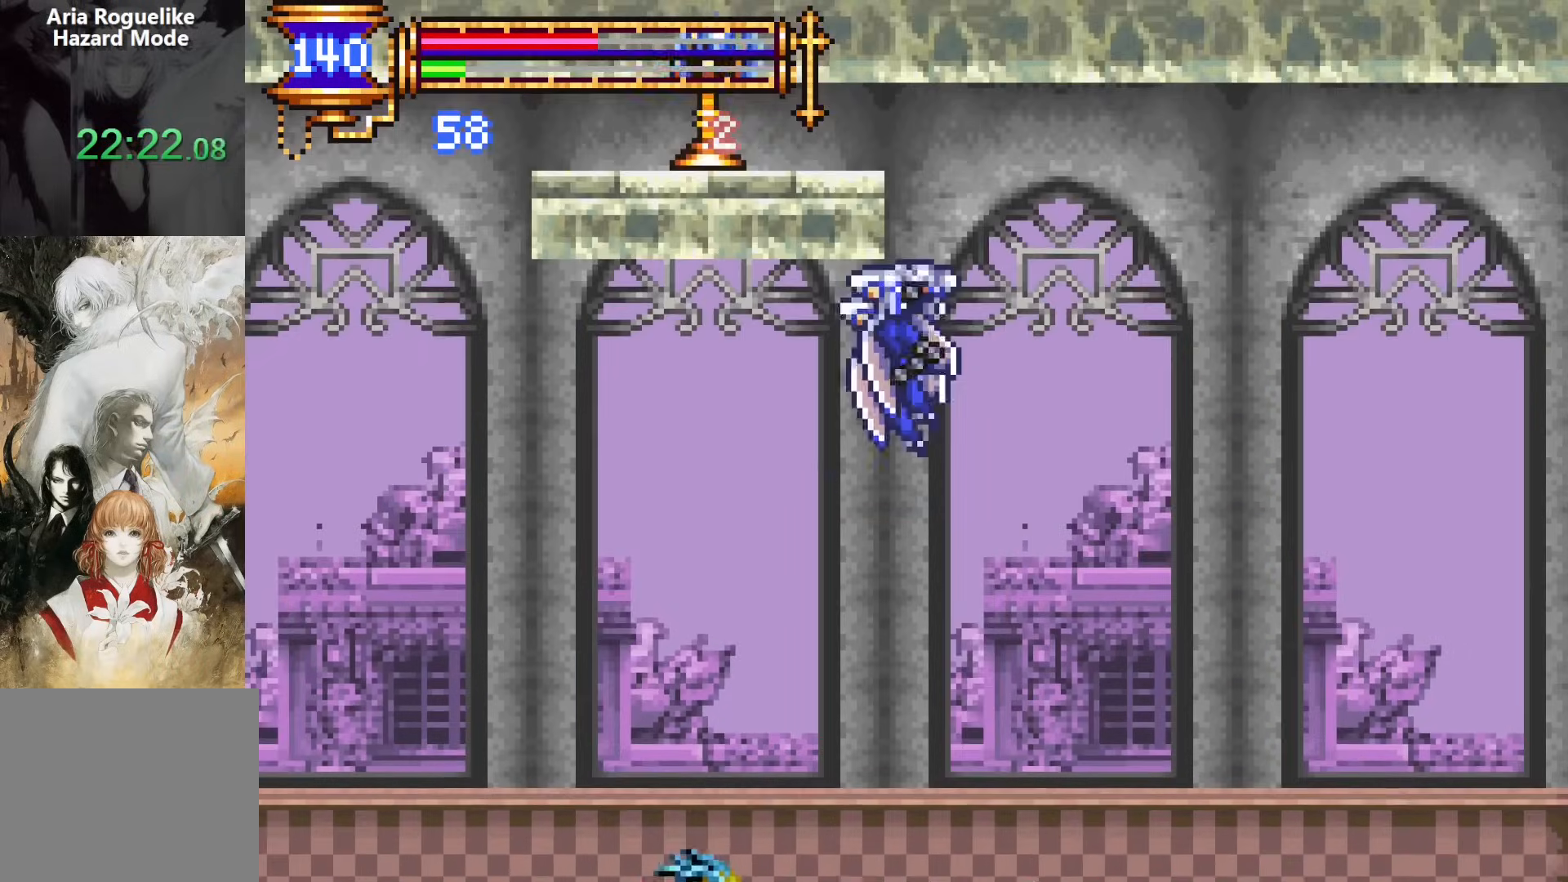
{"buttons": ["CROSS", "SQUARE", "DPAD_LEFT"], "events": [[17, "DPAD_UP", "up"], [317, "SQUARE", "down"], [383, "DPAD_UP", "down"], [450, "DPAD_UP", "up"]]}
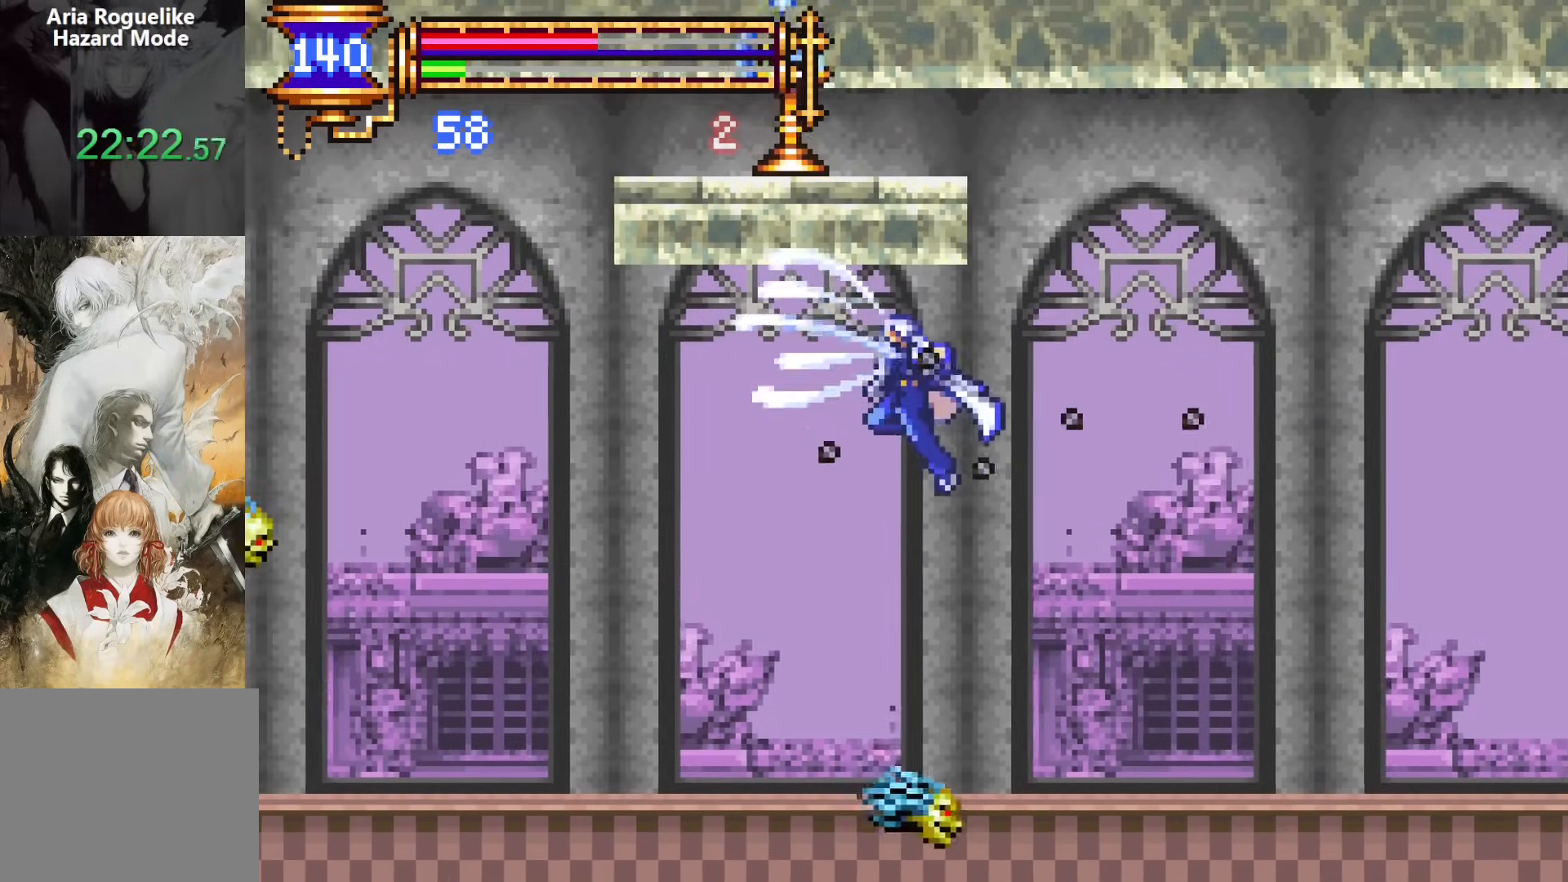
{"buttons": ["DPAD_UP", "DPAD_RIGHT"], "events": [[17, "SQUARE", "up"], [100, "CROSS", "up"], [117, "DPAD_LEFT", "up"], [167, "DPAD_RIGHT", "down"], [250, "DPAD_UP", "down"]]}
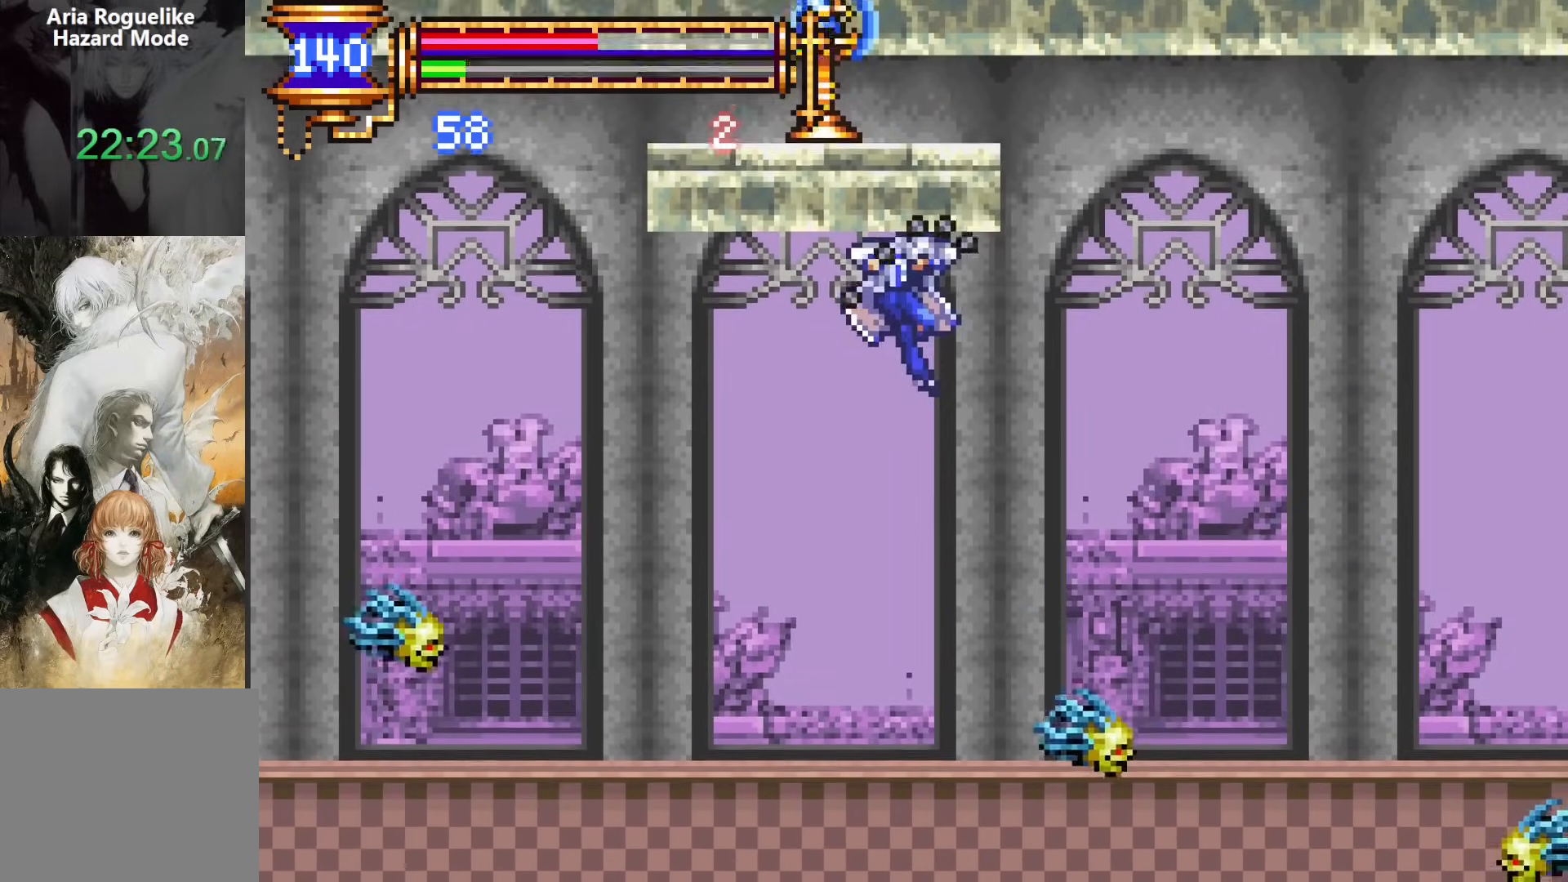
{"buttons": ["DPAD_UP", "DPAD_RIGHT"], "events": []}
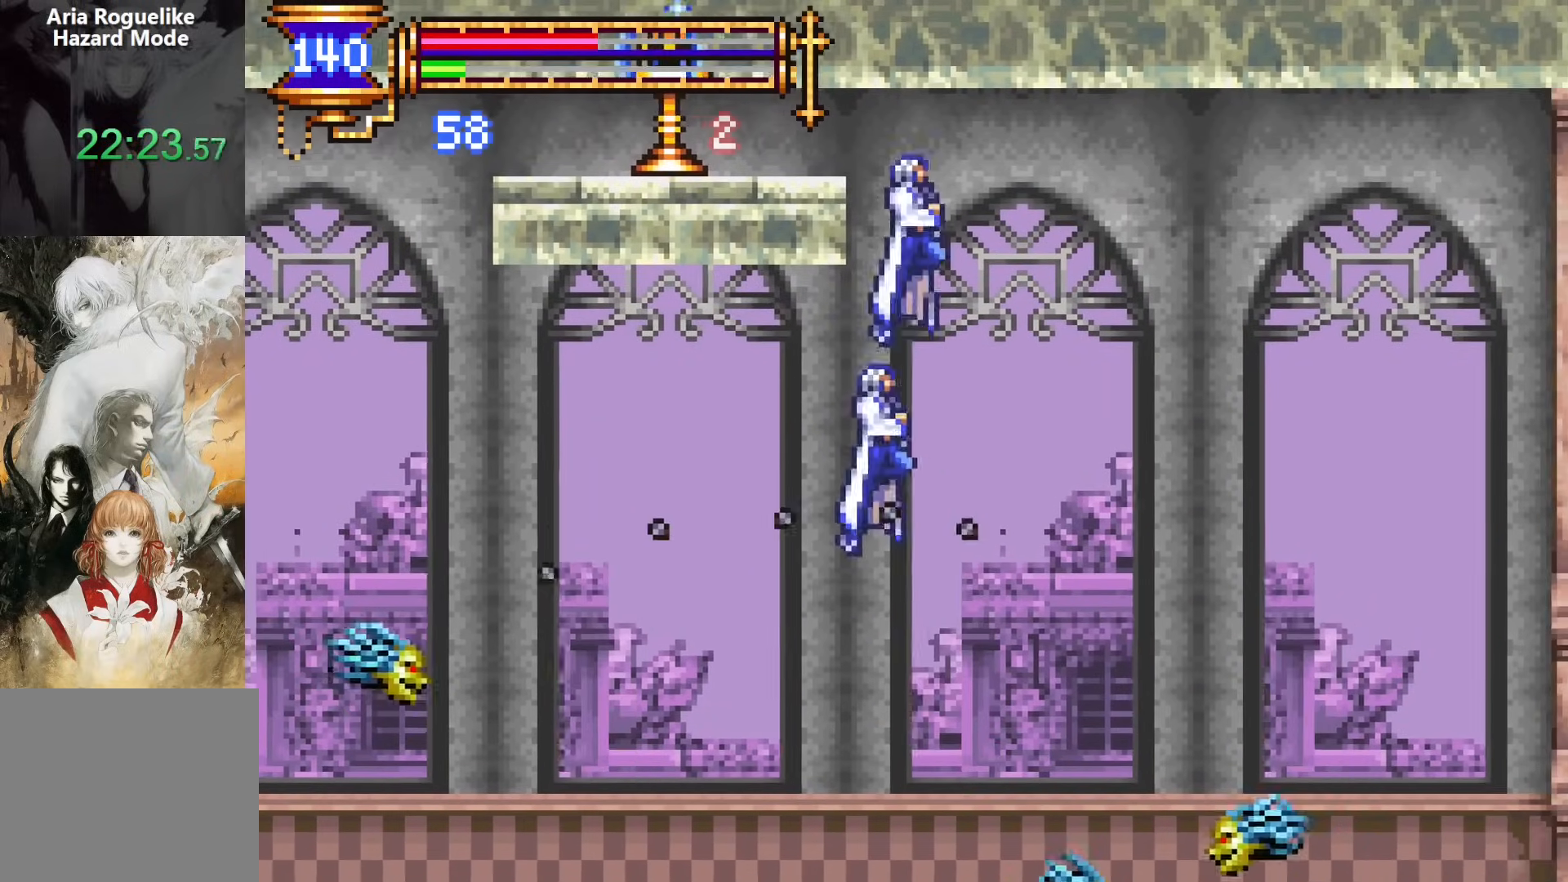
{"buttons": ["SQUARE", "DPAD_LEFT"], "events": [[33, "DPAD_RIGHT", "up"], [50, "DPAD_LEFT", "down"], [83, "DPAD_UP", "up"], [383, "SQUARE", "down"]]}
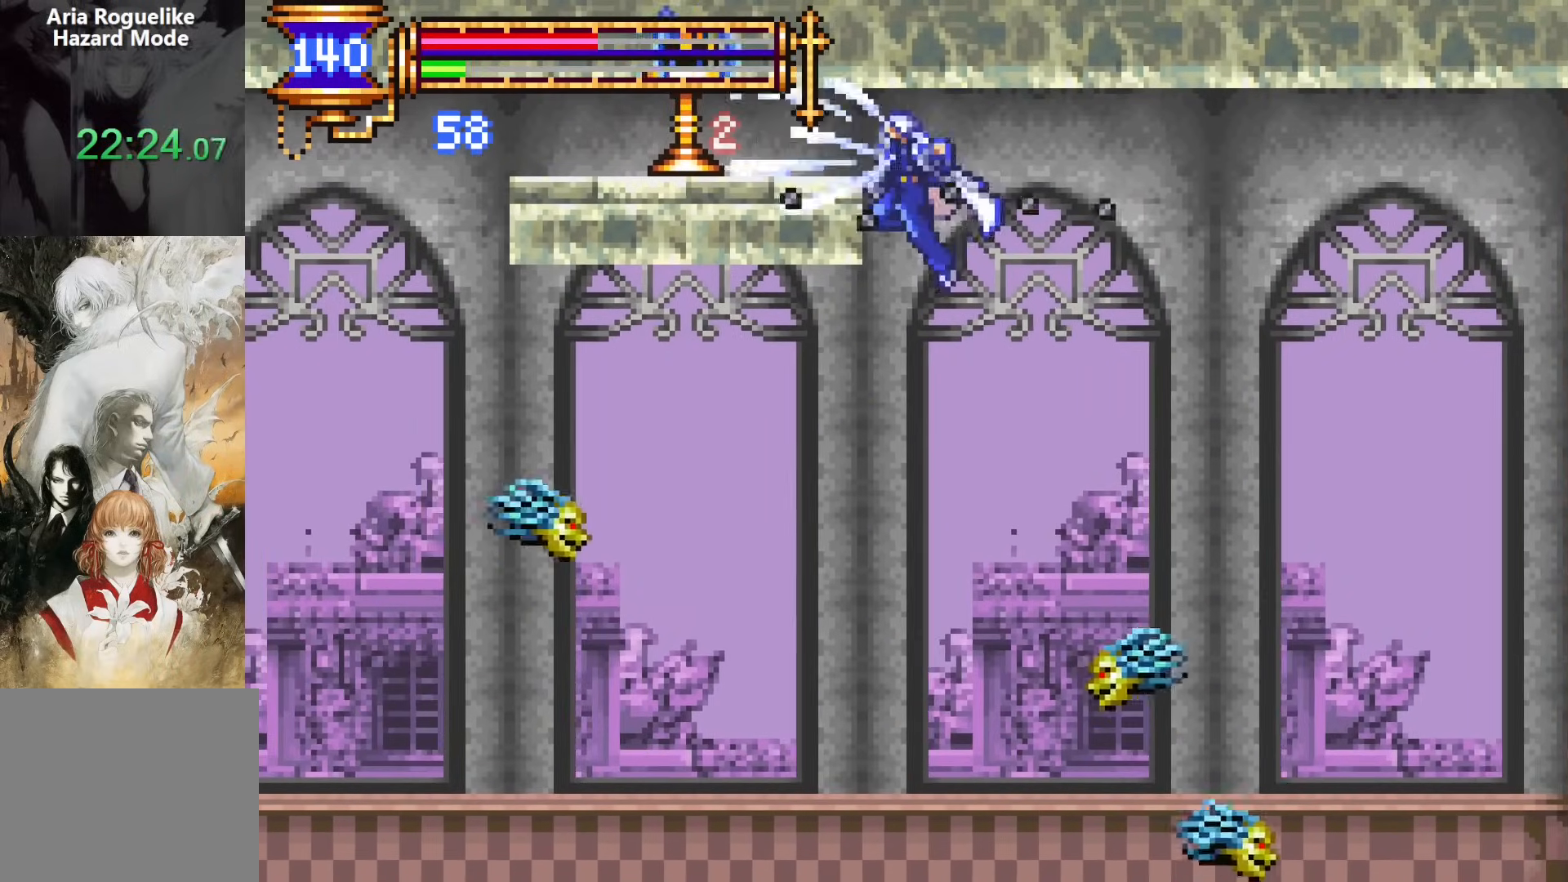
{"buttons": ["DPAD_LEFT"], "events": [[50, "SQUARE", "up"], [417, "DPAD_LEFT", "up"], [500, "DPAD_LEFT", "down"]]}
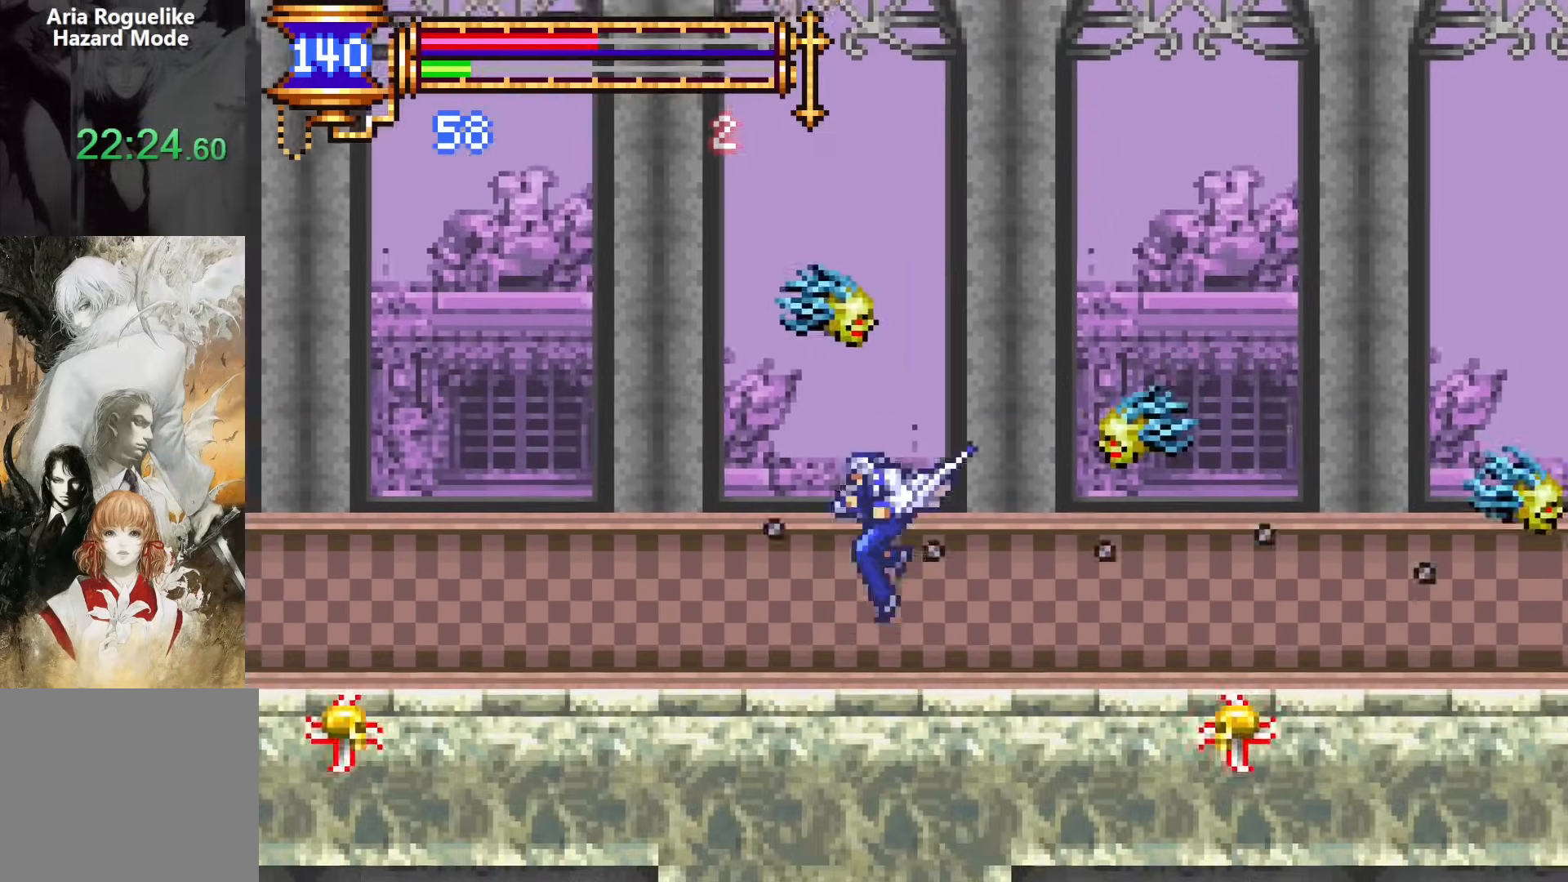
{"buttons": ["DPAD_LEFT"], "events": []}
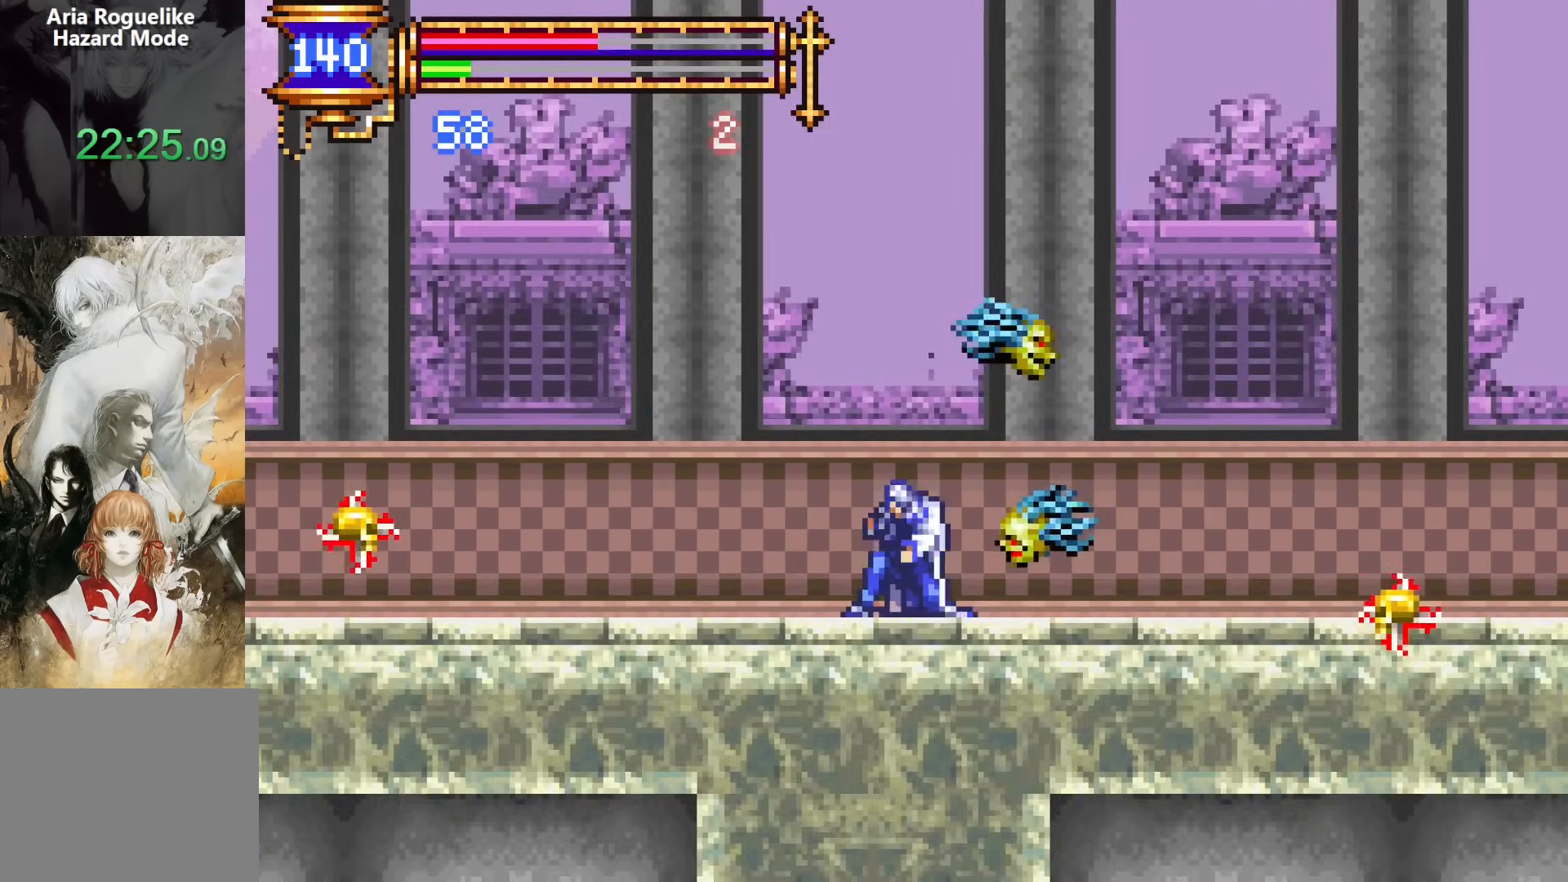
{"buttons": [], "events": [[17, "START", "down"], [167, "DPAD_LEFT", "up"], [167, "START", "up"], [300, "DPAD_DOWN", "down"], [383, "CROSS", "down"], [450, "DPAD_DOWN", "up"], [500, "CROSS", "up"]]}
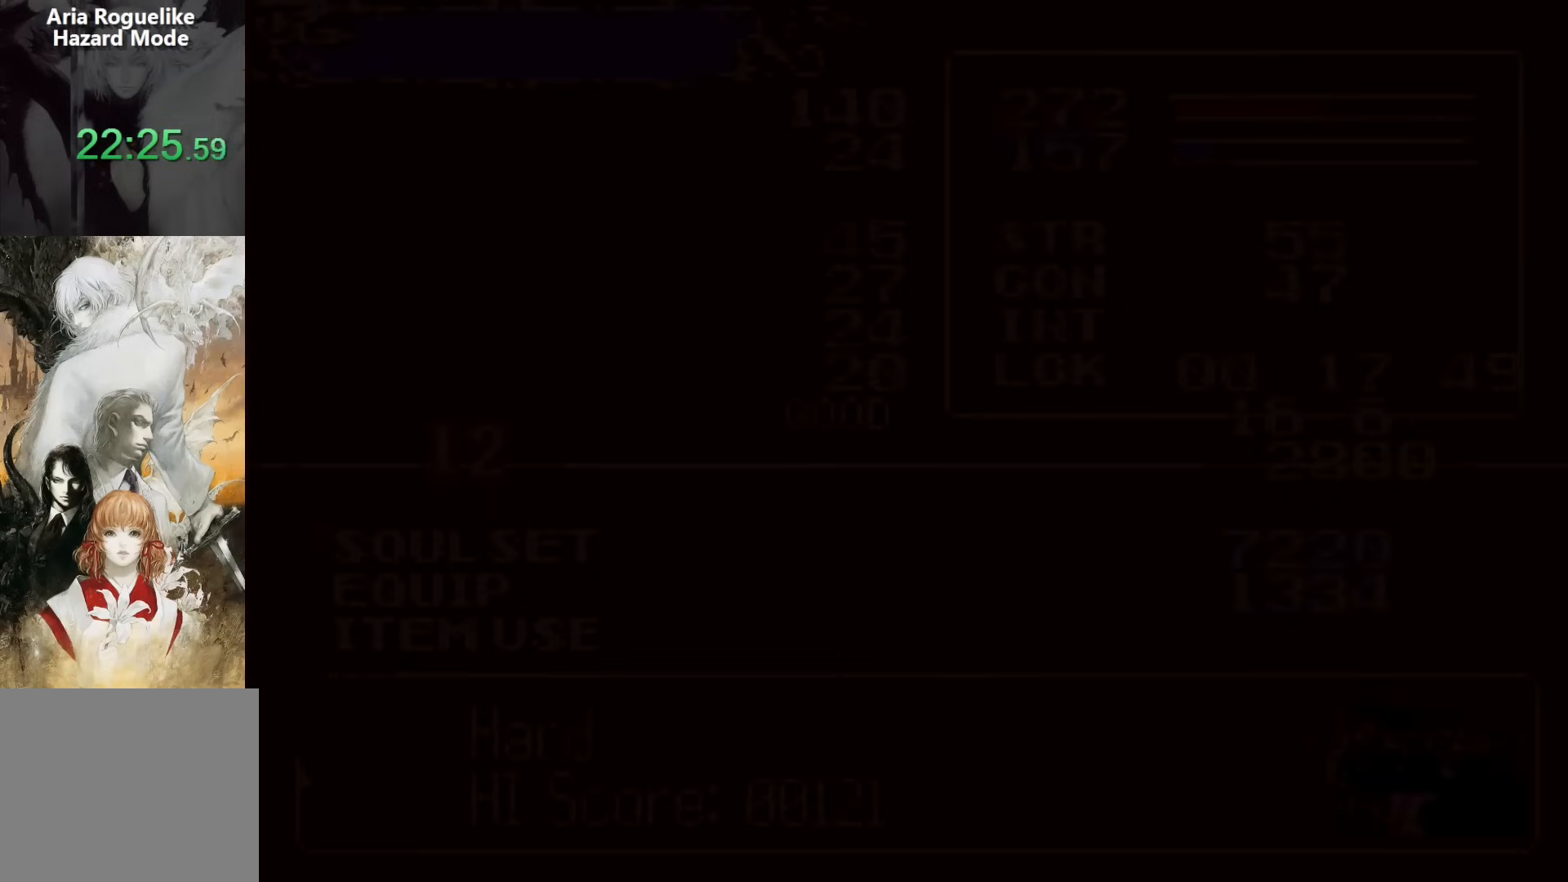
{"buttons": ["DPAD_DOWN"], "events": [[233, "CROSS", "down"], [333, "DPAD_RIGHT", "down"], [350, "CROSS", "up"], [383, "DPAD_RIGHT", "up"], [483, "DPAD_DOWN", "down"]]}
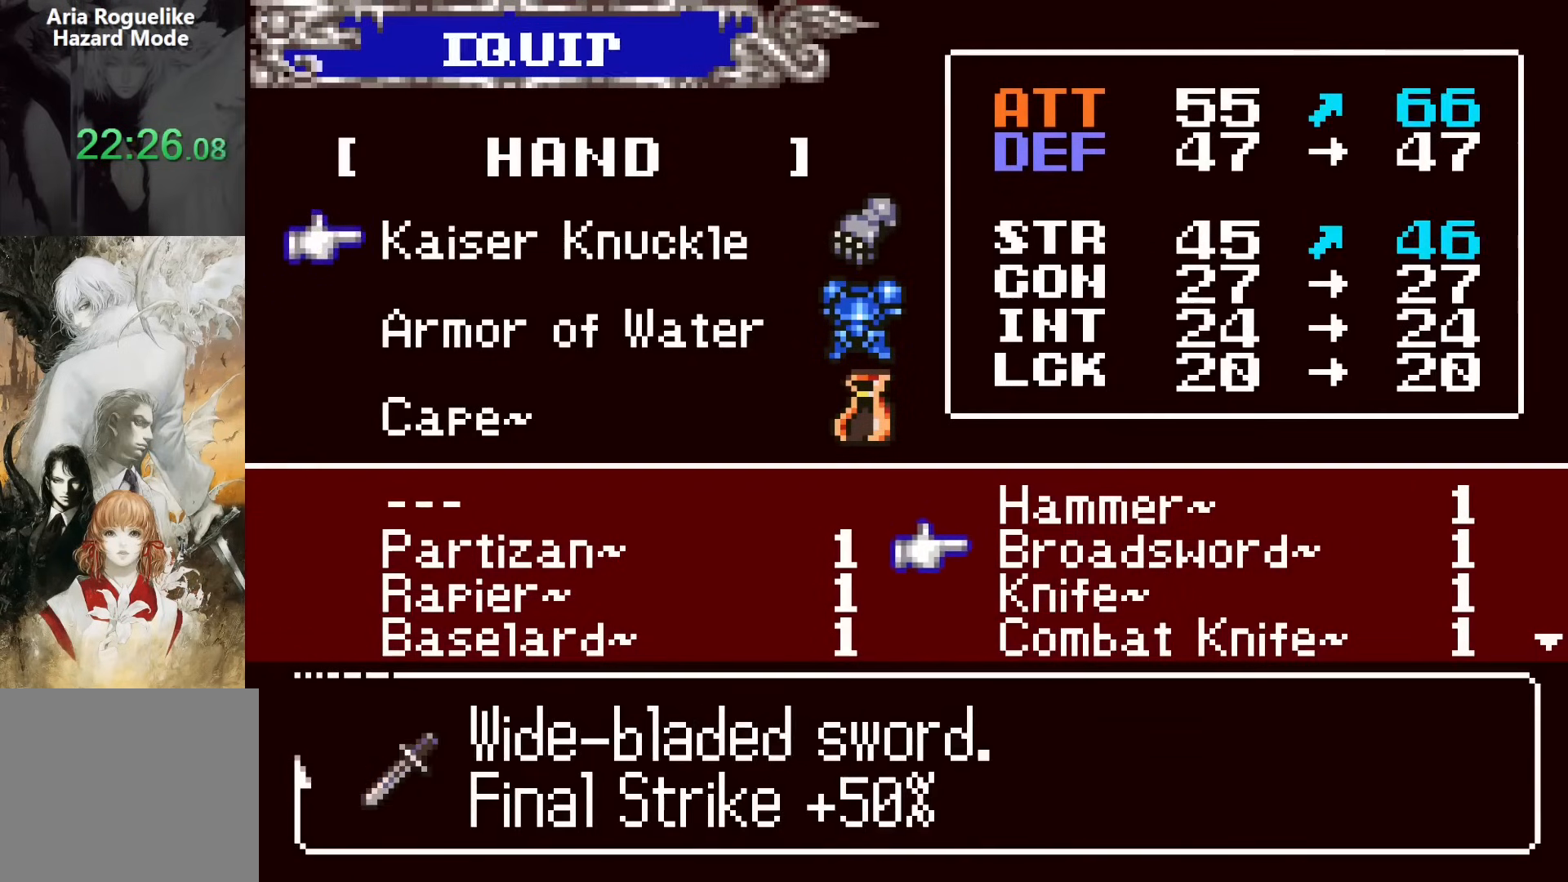
{"buttons": [], "events": [[33, "DPAD_DOWN", "up"], [117, "DPAD_DOWN", "down"], [250, "DPAD_DOWN", "up"]]}
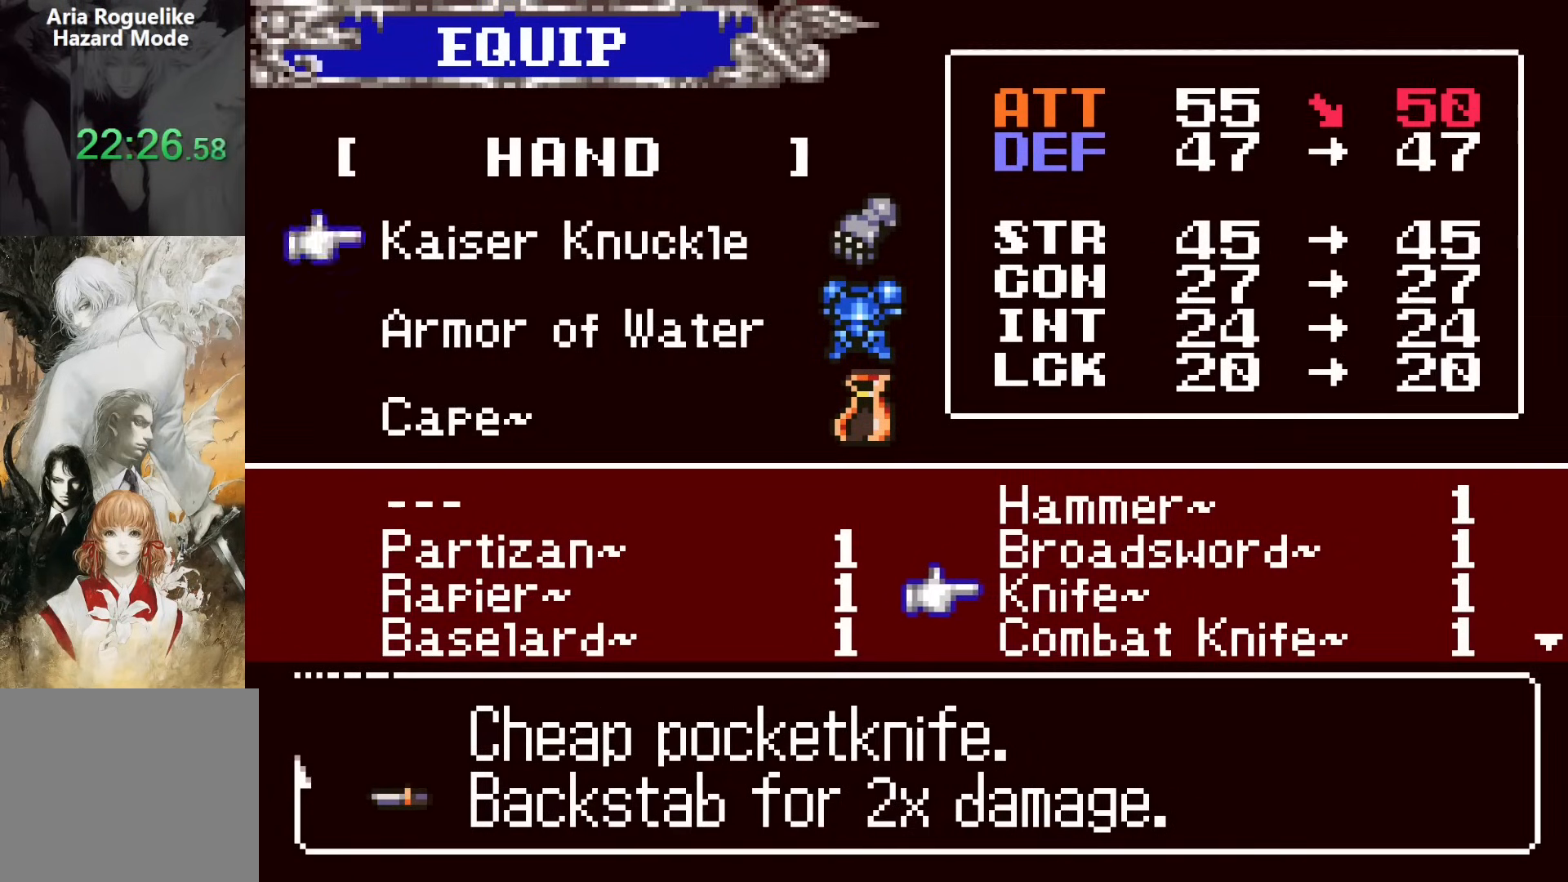
{"buttons": [], "events": []}
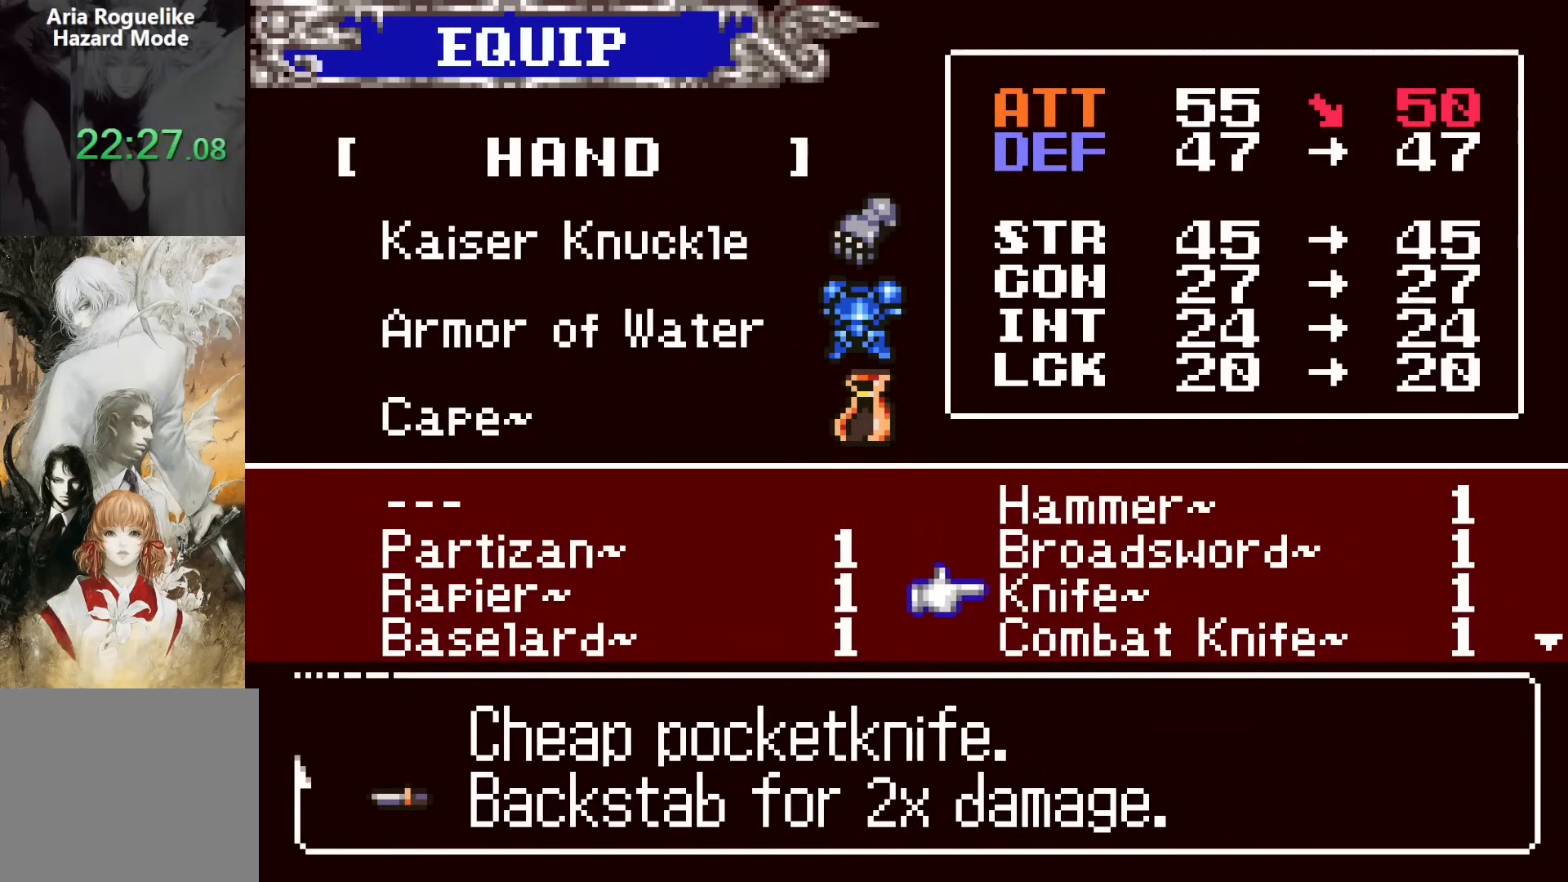
{"buttons": [], "events": [[233, "DPAD_LEFT", "down"], [367, "DPAD_LEFT", "up"]]}
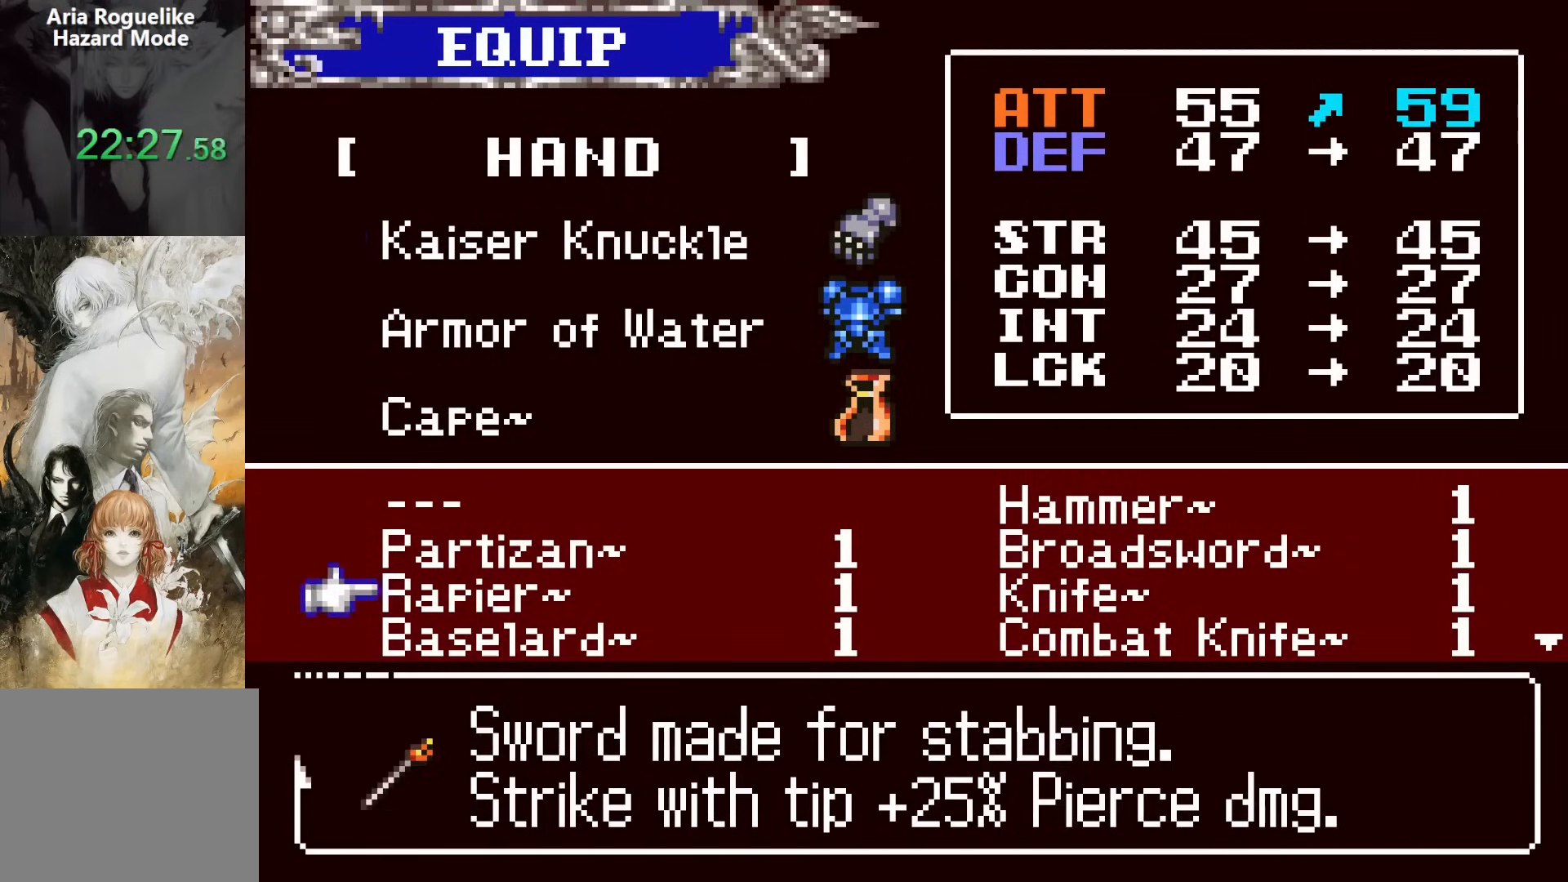
{"buttons": [], "events": []}
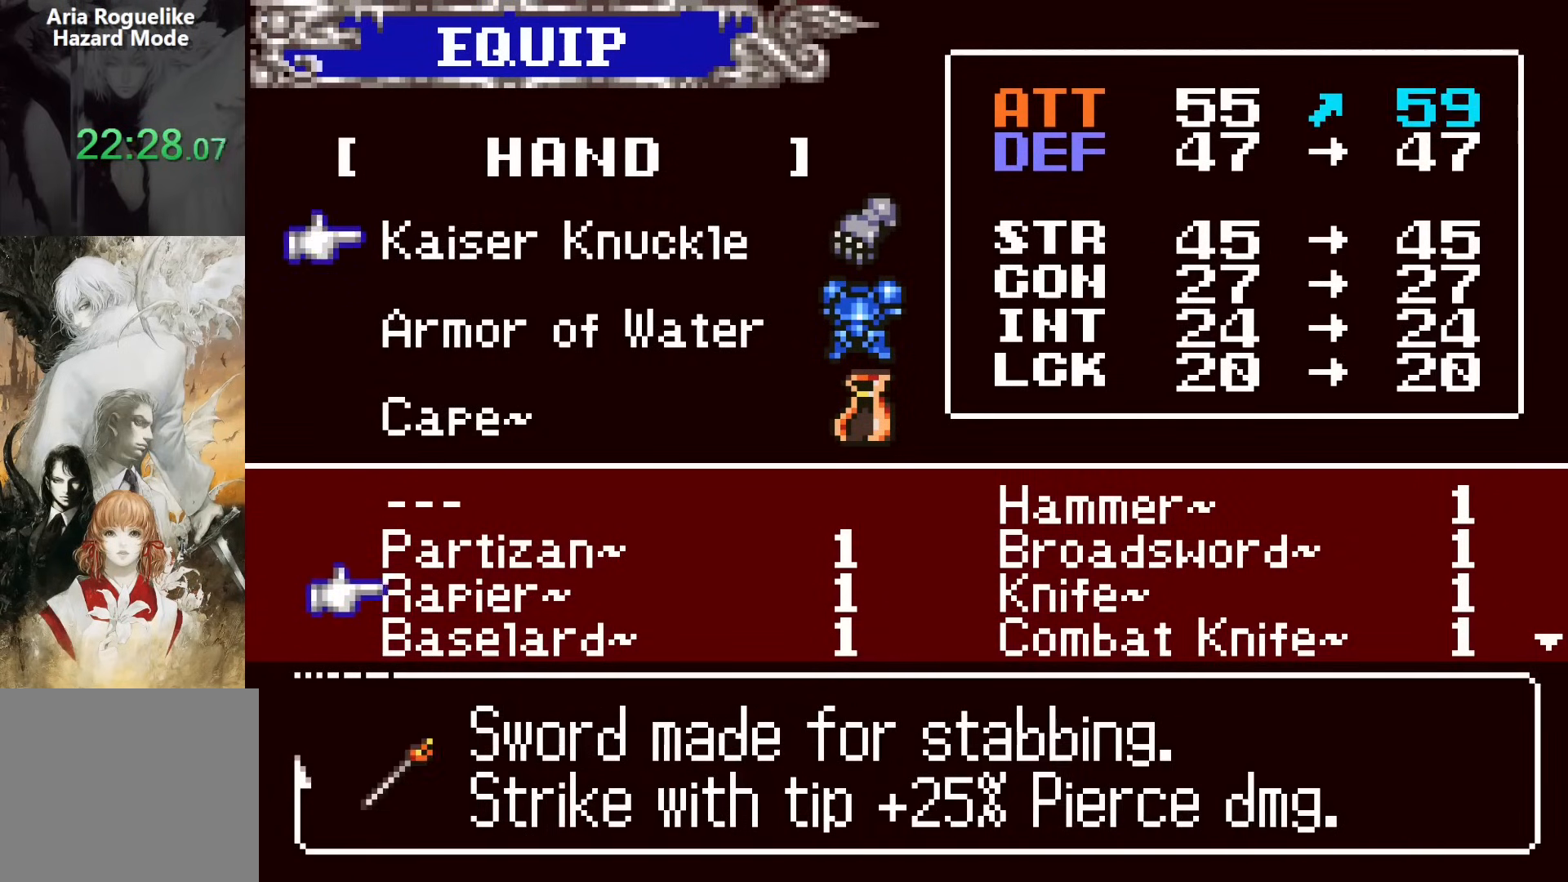
{"buttons": [], "events": []}
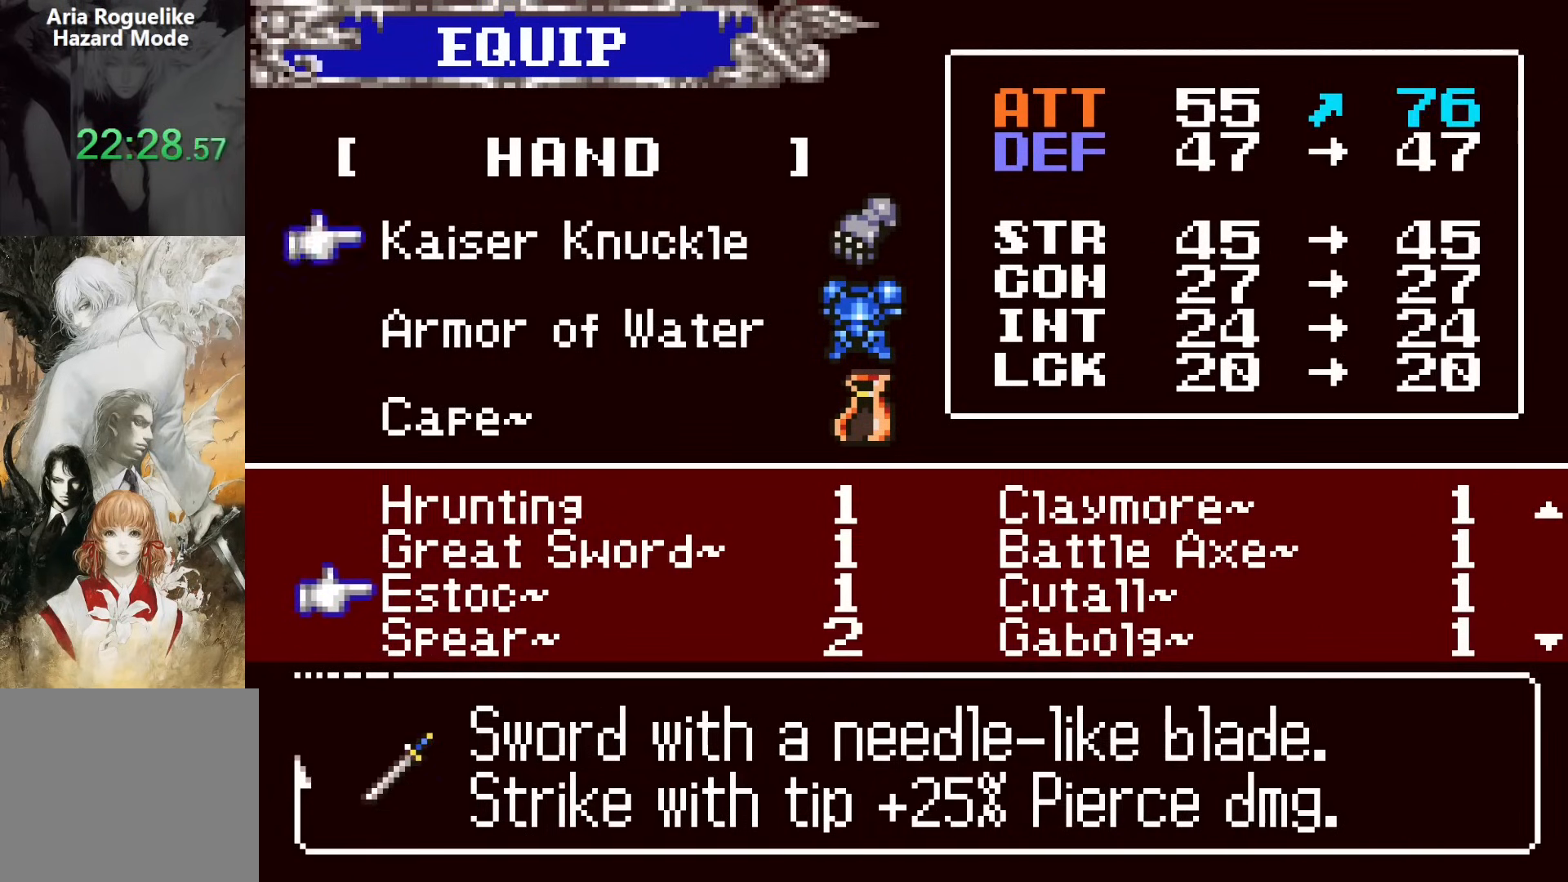
{"buttons": ["SQUARE"], "events": [[400, "CROSS", "down"], [433, "SQUARE", "down"], [483, "CROSS", "up"]]}
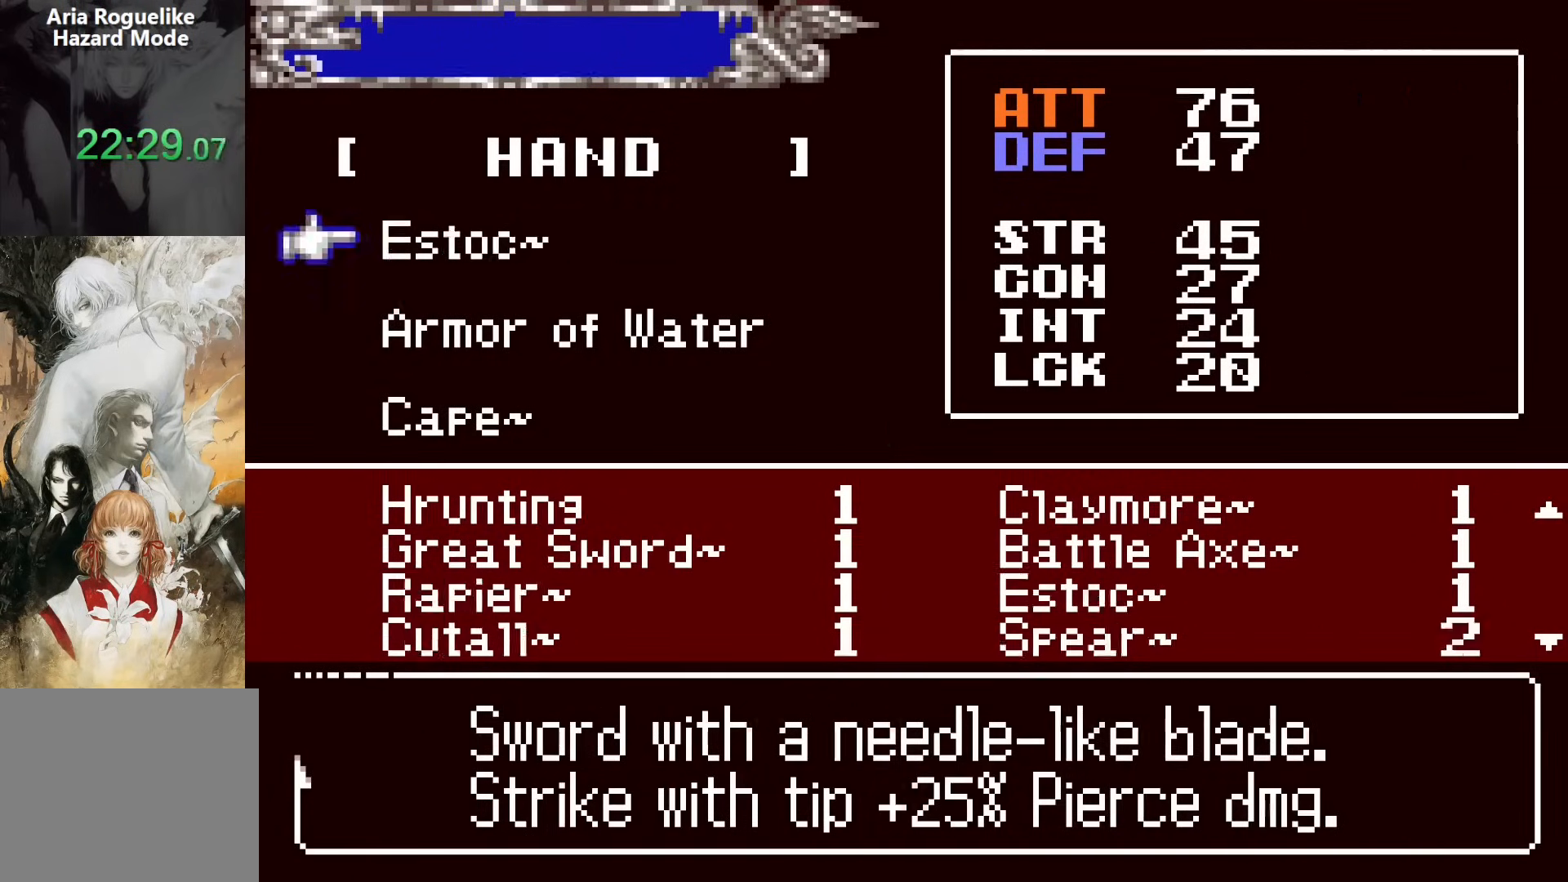
{"buttons": ["DPAD_LEFT"], "events": [[67, "SQUARE", "up"], [283, "SQUARE", "down"], [383, "SQUARE", "up"], [433, "DPAD_LEFT", "down"]]}
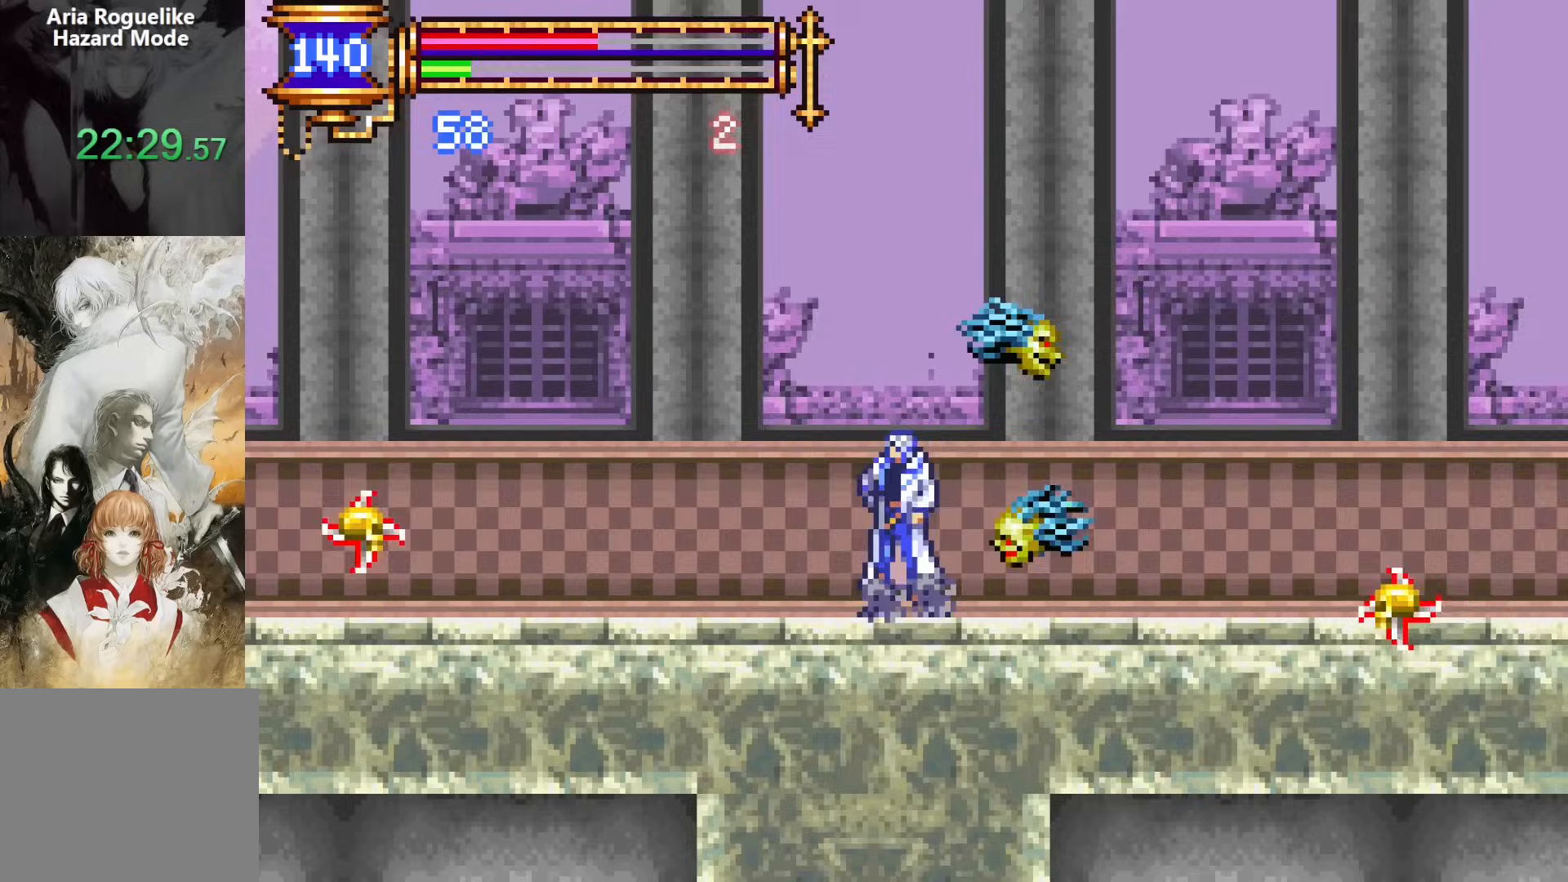
{"buttons": ["CROSS", "DPAD_LEFT"], "events": [[333, "CROSS", "down"]]}
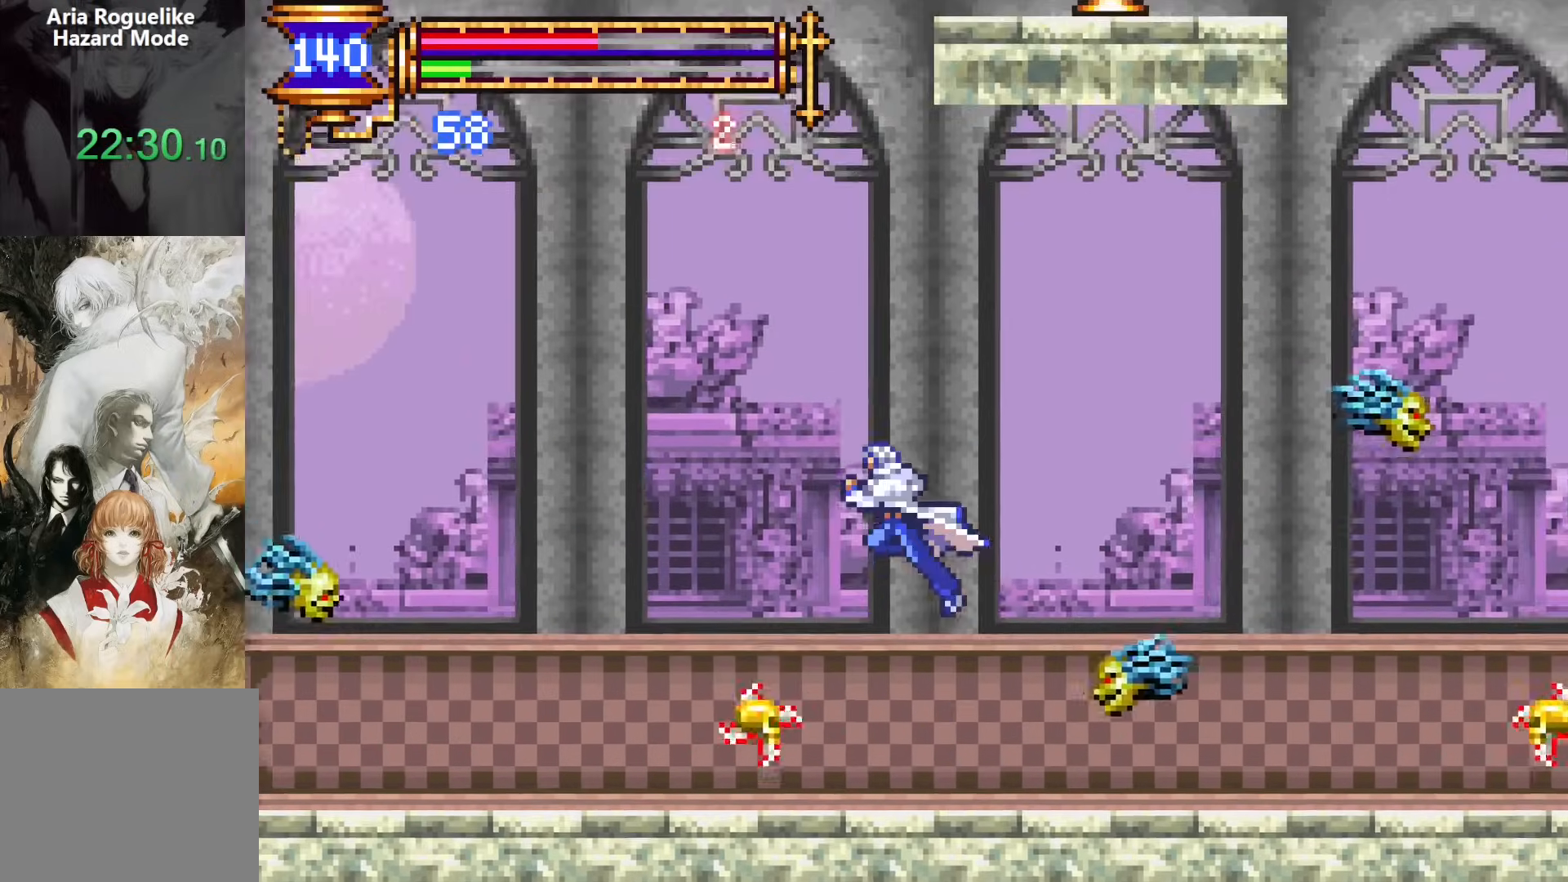
{"buttons": ["DPAD_RIGHT"], "events": [[200, "DPAD_UP", "down"], [233, "DPAD_LEFT", "up"], [250, "CROSS", "up"], [300, "DPAD_RIGHT", "down"], [367, "DPAD_UP", "up"]]}
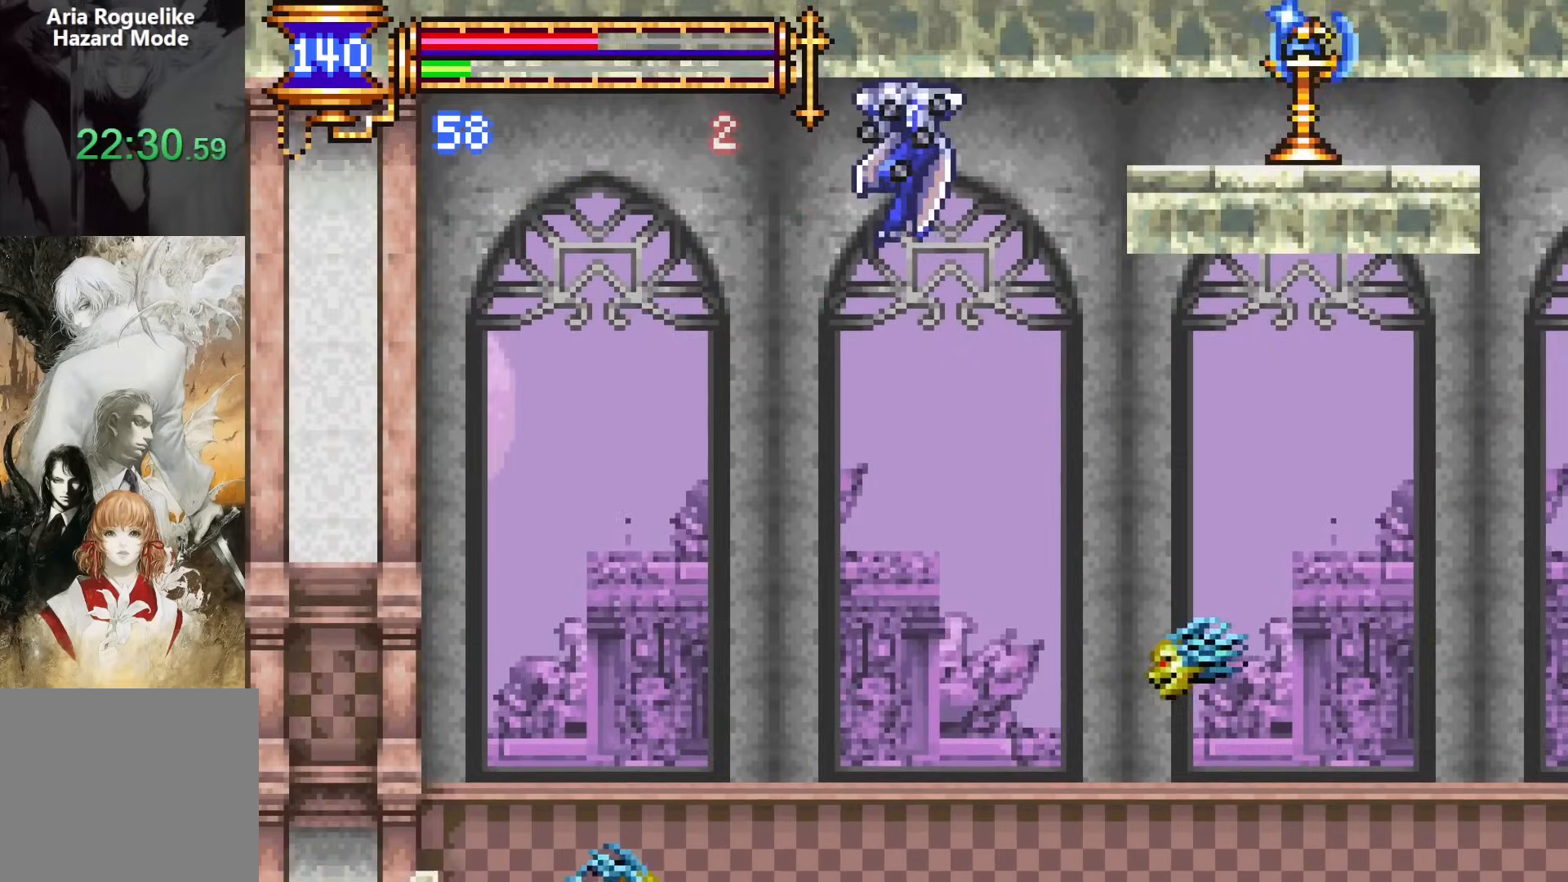
{"buttons": ["SQUARE", "DPAD_RIGHT"], "events": [[317, "SQUARE", "down"]]}
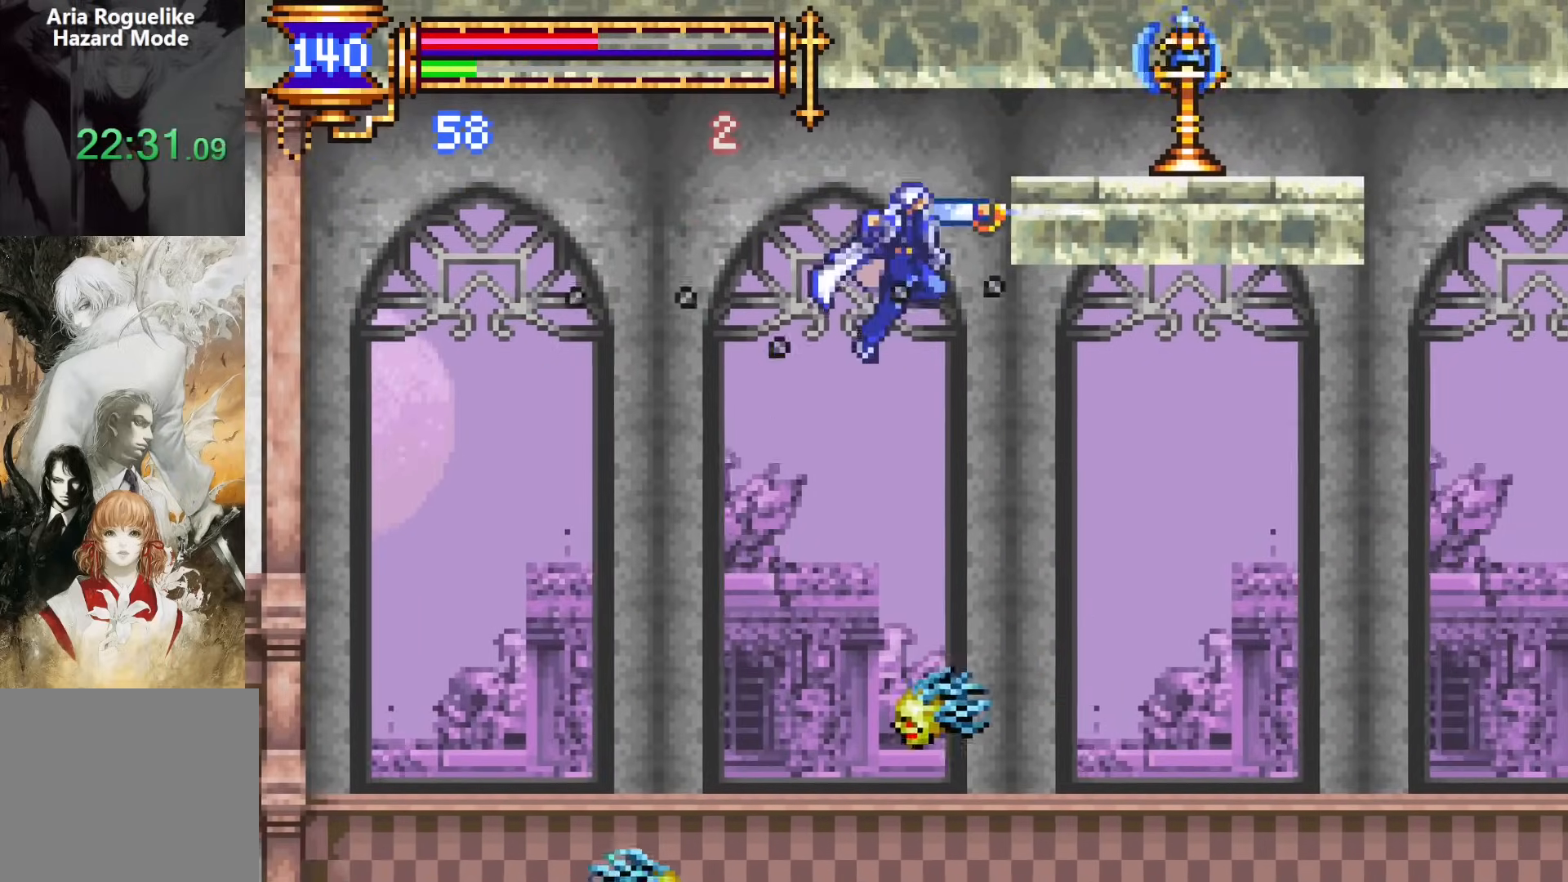
{"buttons": ["DPAD_UP", "DPAD_RIGHT"], "events": [[17, "SQUARE", "up"], [217, "DPAD_UP", "down"]]}
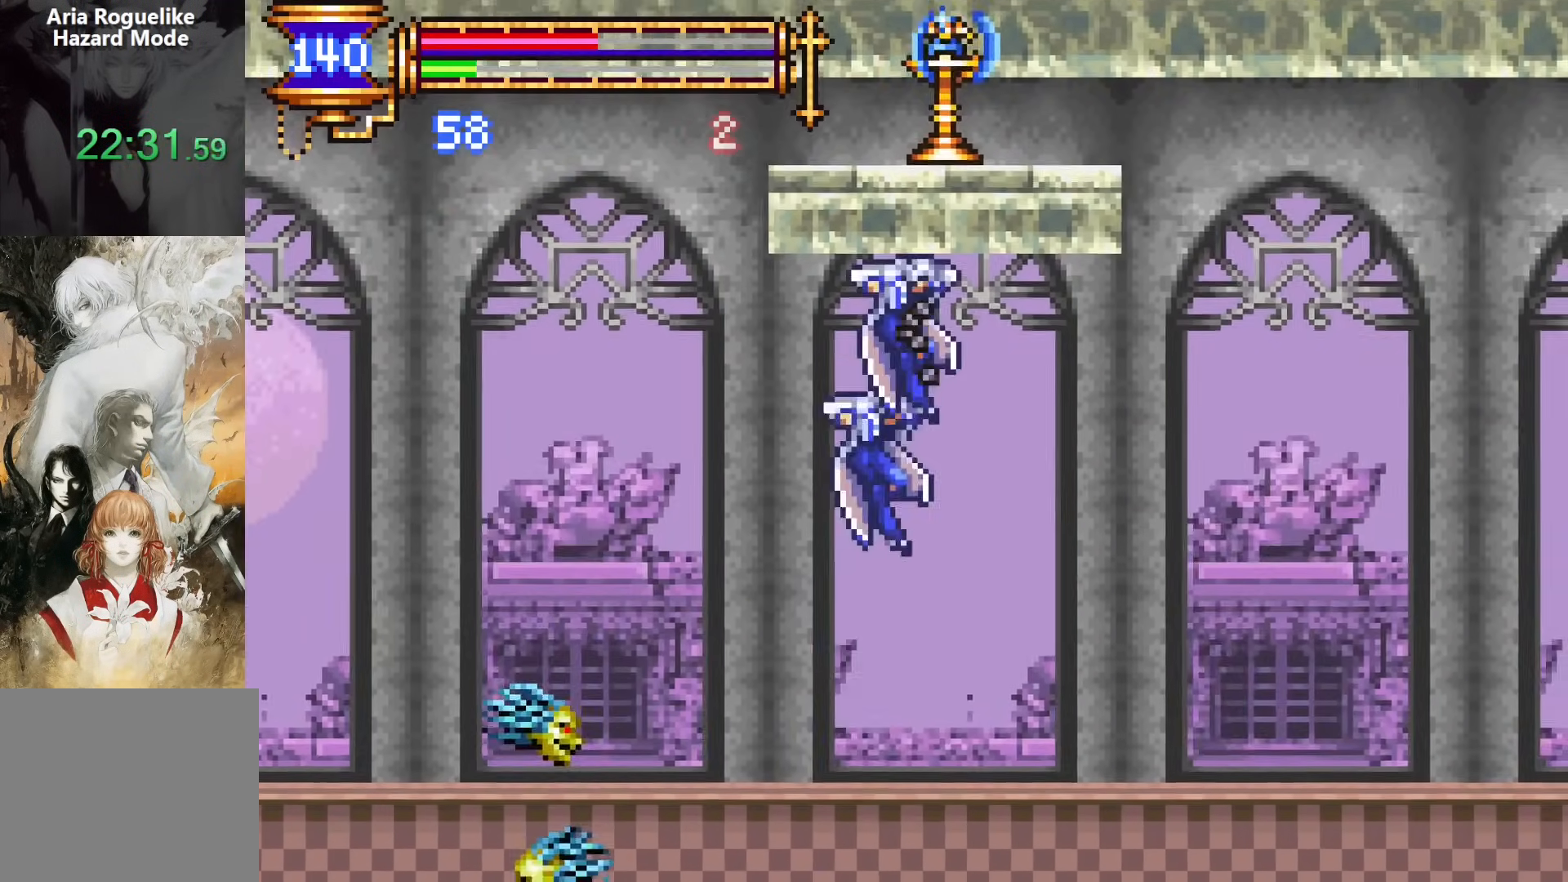
{"buttons": [], "events": [[17, "DPAD_UP", "up"], [33, "START", "down"], [150, "DPAD_RIGHT", "up"], [183, "START", "up"], [367, "CROSS", "down"], [500, "CROSS", "up"]]}